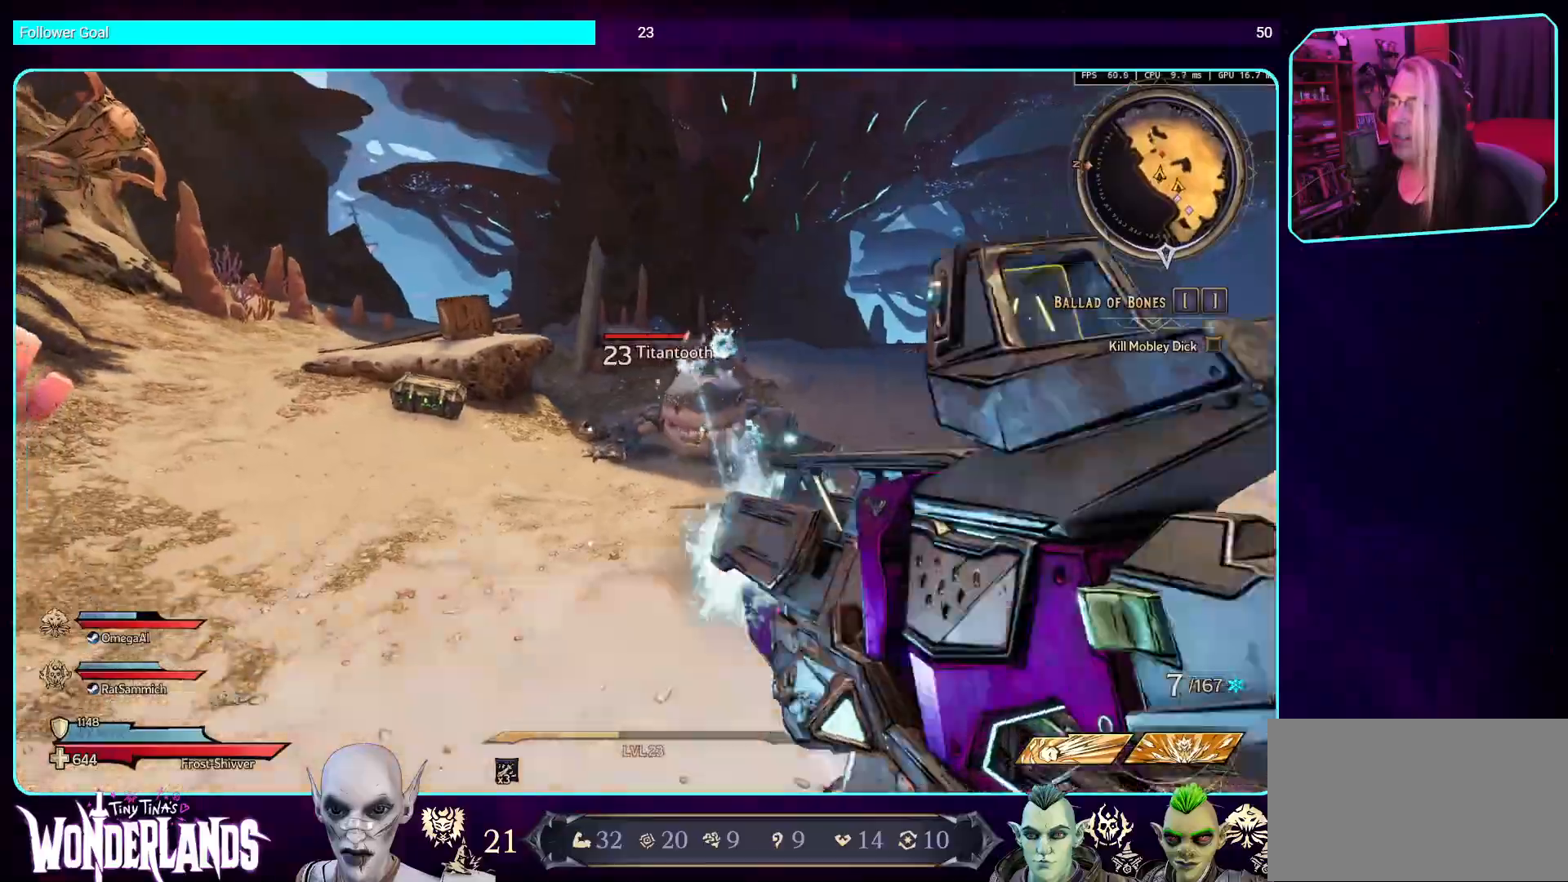
Gameplay with keyboard and mouse; each line is a JSON object with the keys and mouse buttons held at the frame after it. "events" lists presses ("down") and releases ("up") of "a", "ctrl", "d", "e", "q", "s", "shift", "space", "w", "mouse_left", "mouse_wheel", "mouse_right", "mouse_mb4" and "mouse_mb5" between this image and that frame as [ms after this image, input, new state], when the widget could be followed in between. "mouse_left", "mouse_wheel", "mouse_right", "mouse_mb4", "mouse_mb5" = the "left", "wheel", "right", "mb4", "mb5" buttons of the "mouse" list. No other keys are recorded. "wheel" means that the mouse wheel is clicked or scrolled. Mouse movement is not recorded.
{"keys": ["w"], "mouse": ["left"], "events": []}
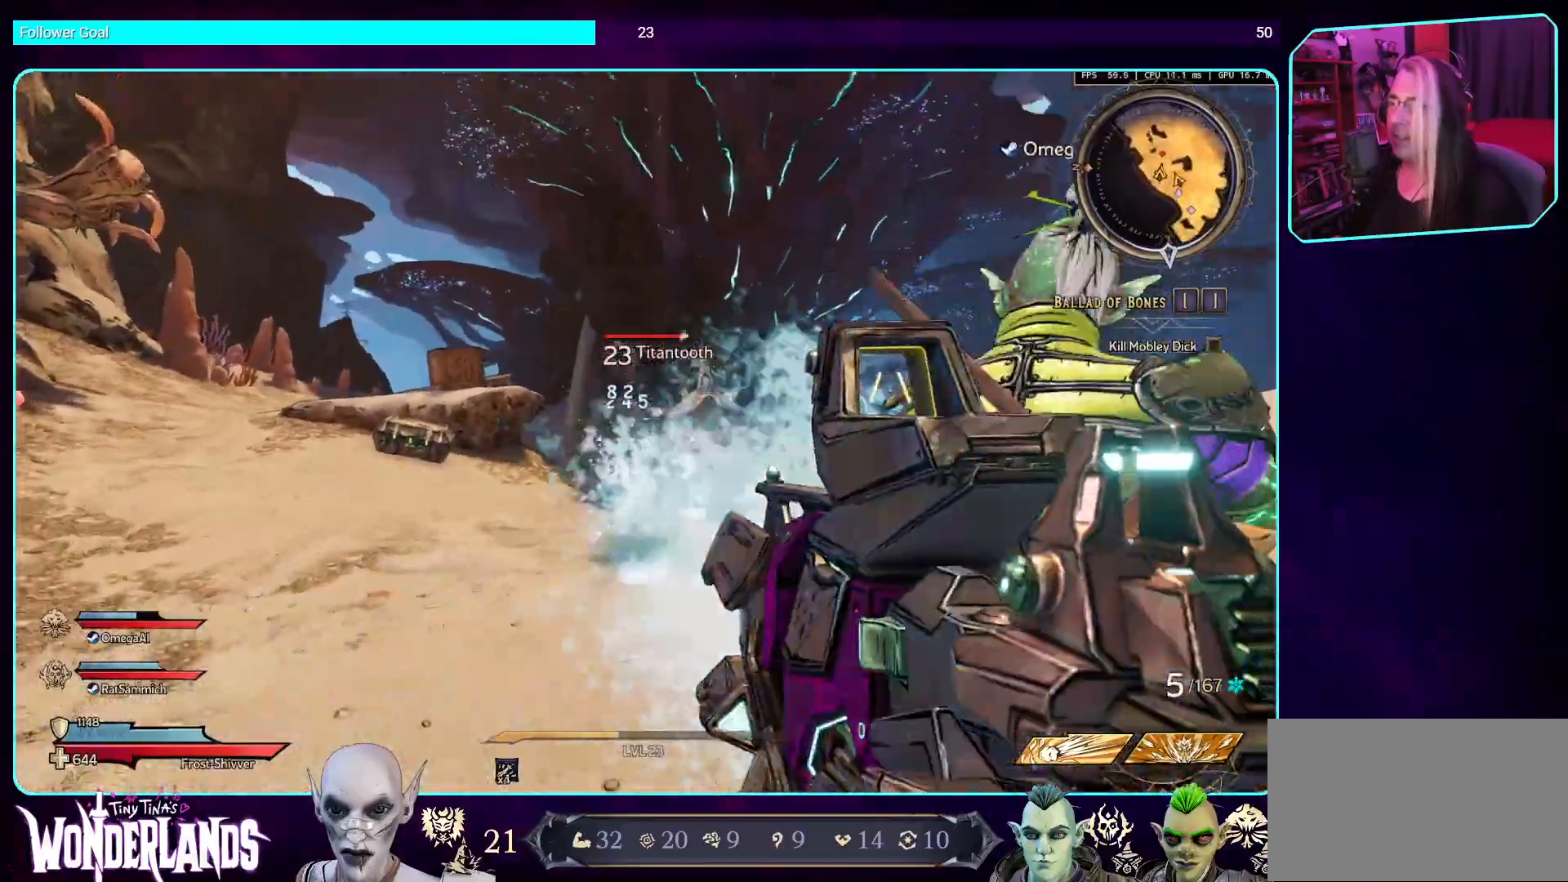
{"keys": ["a"], "mouse": [], "events": [[16, "mouse_left", "up"], [100, "a", "down"], [201, "space", "down"], [218, "mouse_left", "down"], [369, "space", "up"], [470, "mouse_left", "up"], [487, "w", "up"]]}
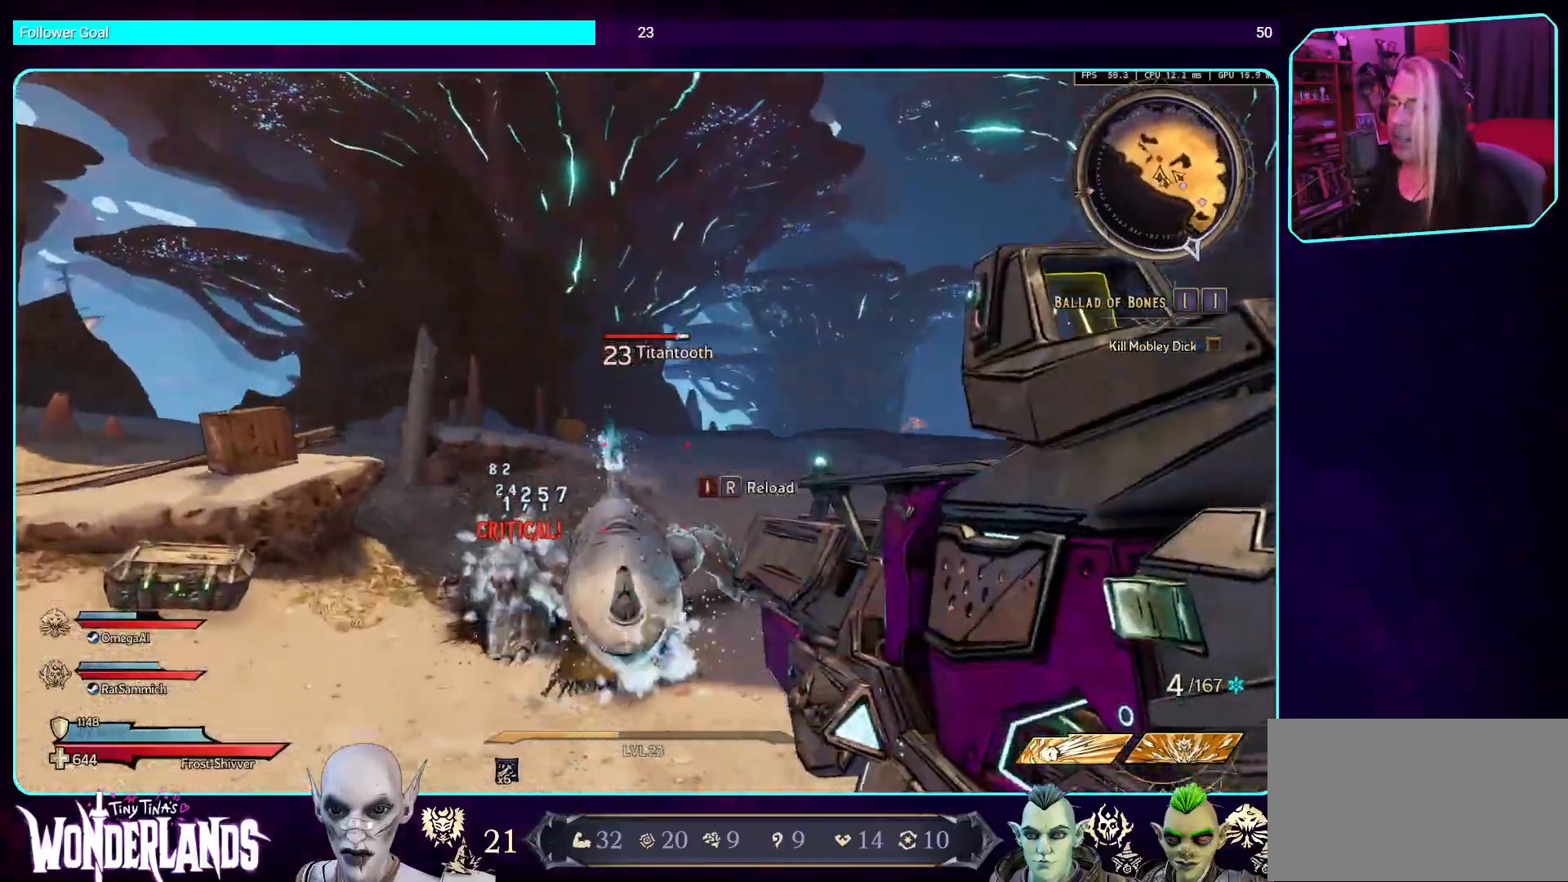
{"keys": ["w"], "mouse": ["left"], "events": [[84, "mouse_left", "down"], [101, "a", "up"], [286, "mouse_left", "up"], [370, "mouse_left", "down"], [504, "w", "down"]]}
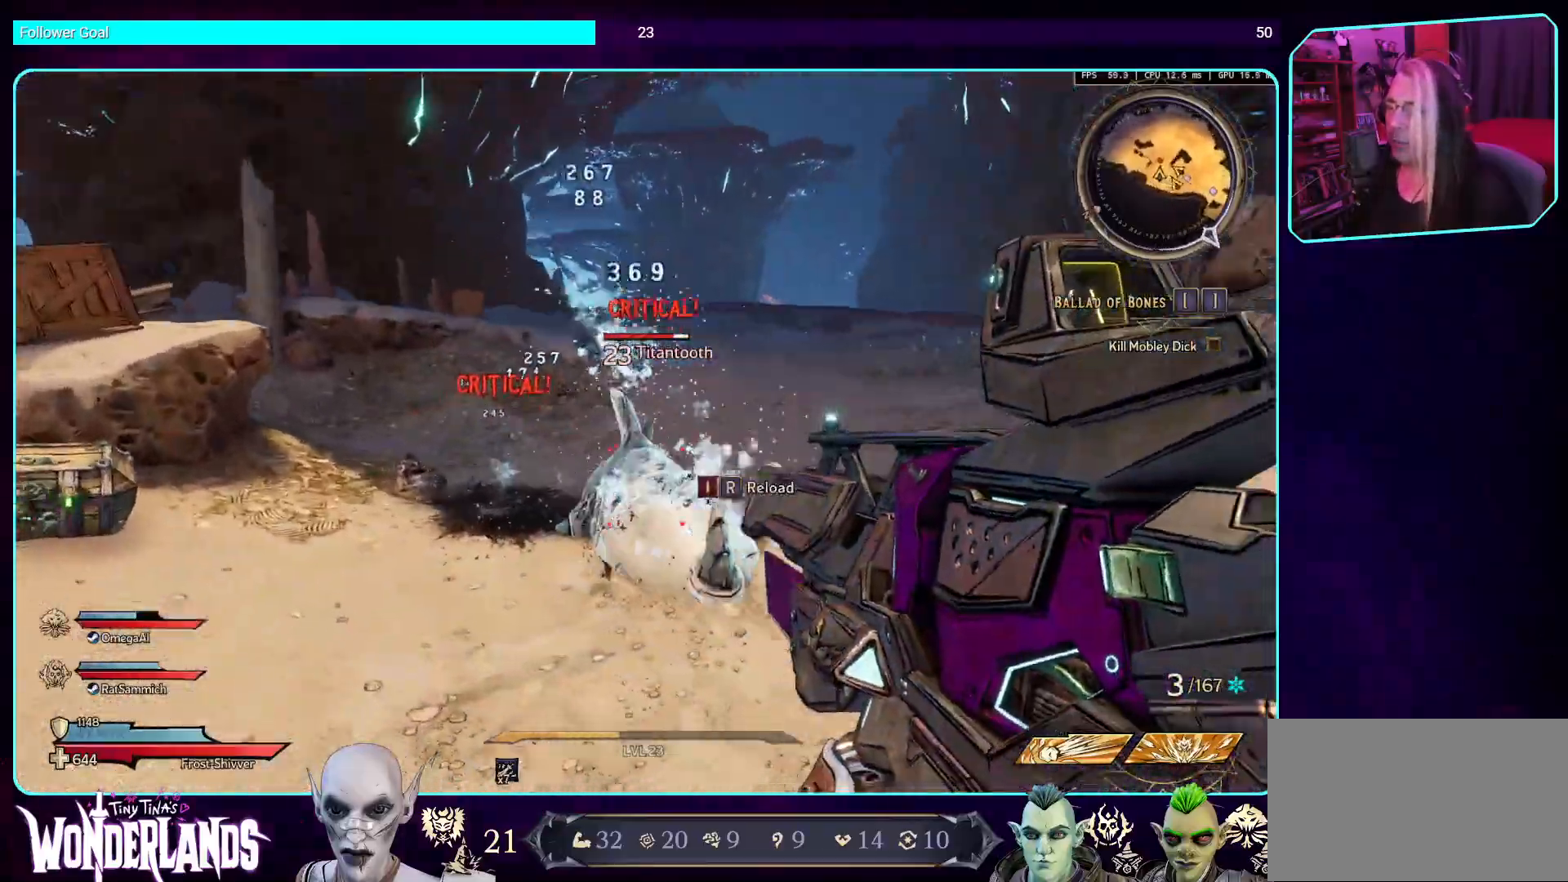
{"keys": ["w"], "mouse": ["left", "mb4"], "events": [[420, "mouse_mb4", "down"]]}
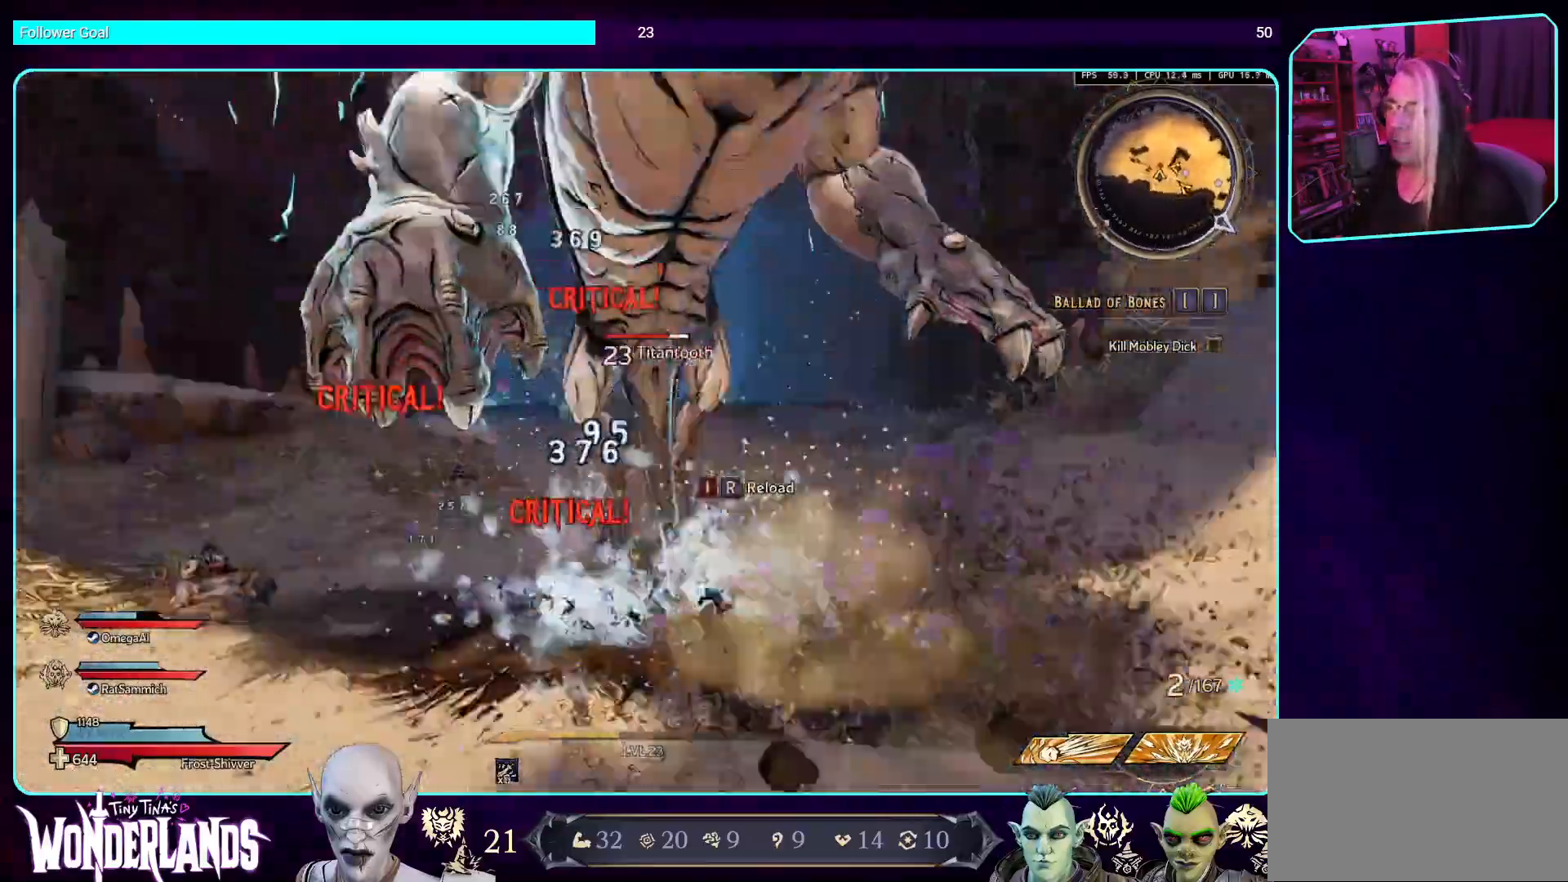
{"keys": ["s"], "mouse": [], "events": [[50, "mouse_left", "up"], [67, "w", "up"], [151, "mouse_mb4", "up"], [218, "s", "down"], [235, "mouse_mb4", "down"], [419, "mouse_mb4", "up"]]}
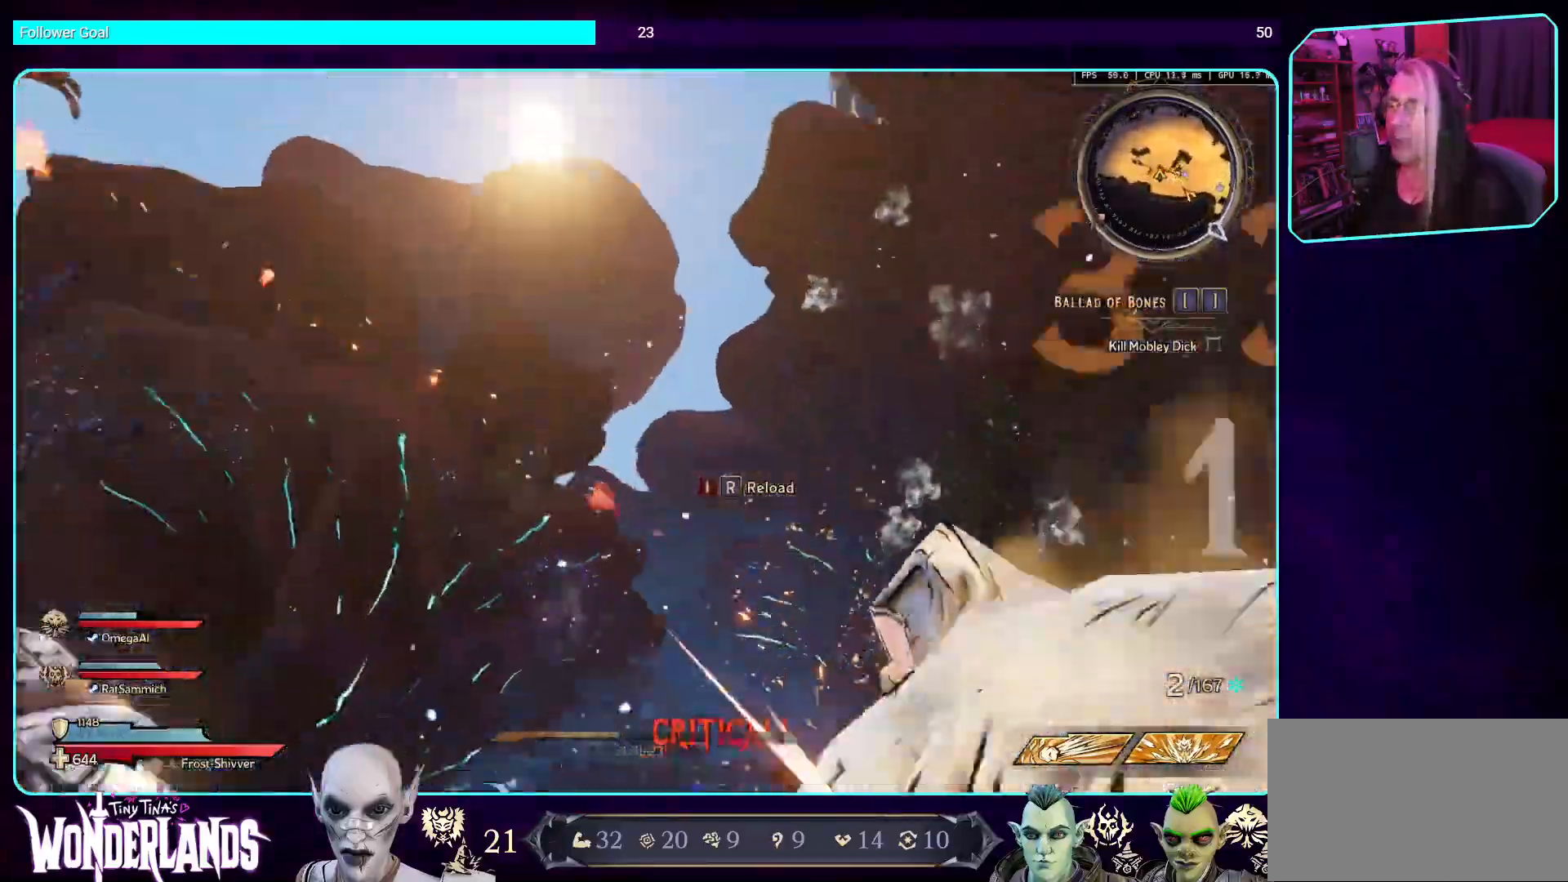
{"keys": [], "mouse": ["mb4"], "events": [[17, "mouse_mb4", "down"], [219, "mouse_mb4", "up"], [353, "s", "up"], [403, "mouse_mb4", "down"]]}
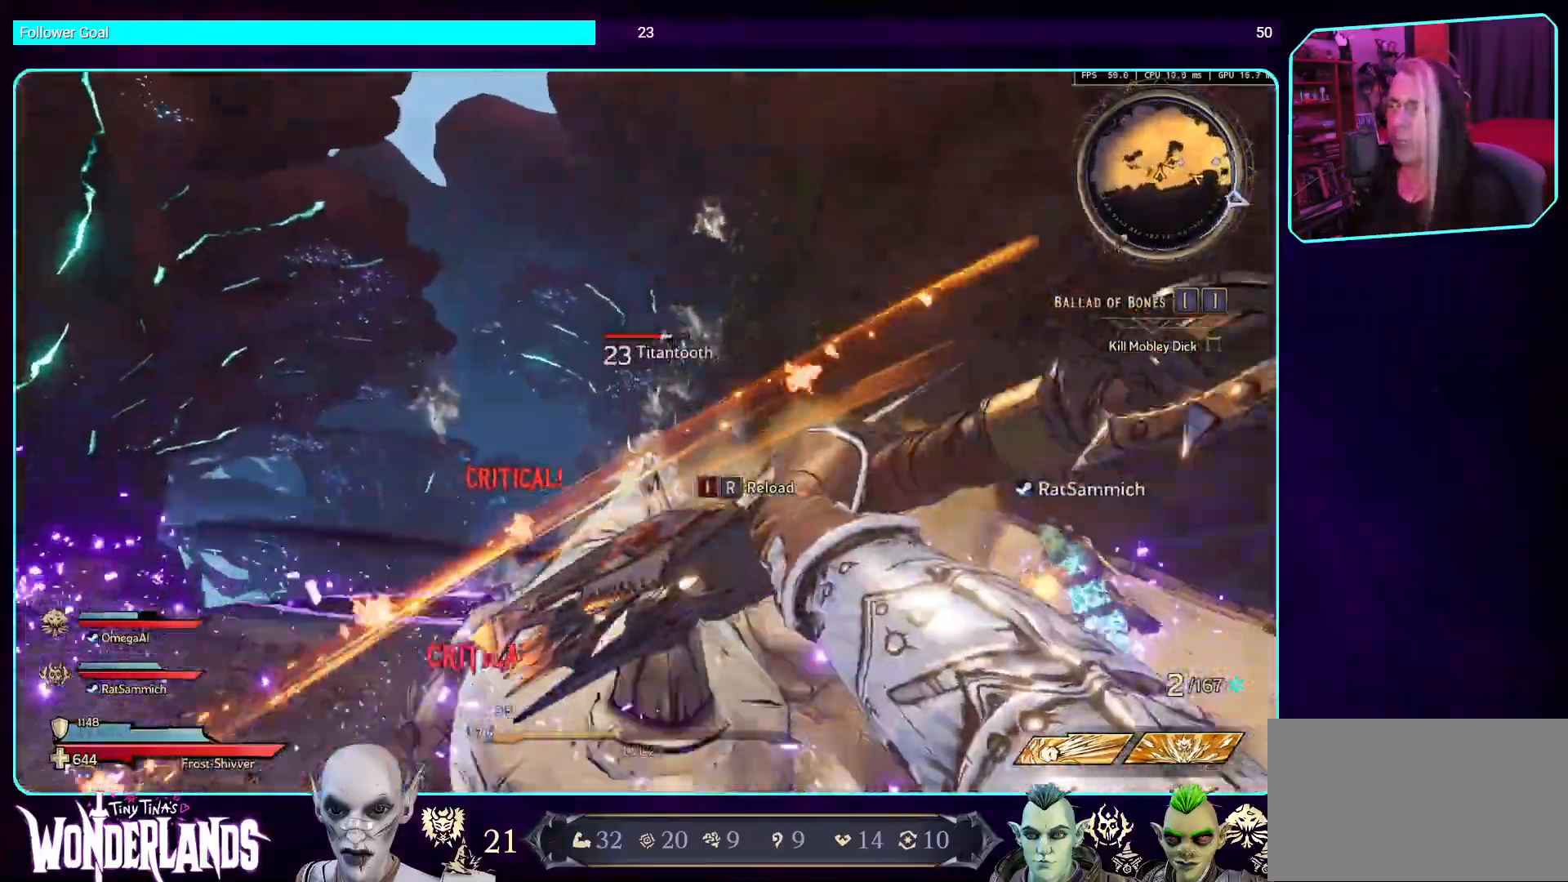
{"keys": ["s"], "mouse": [], "events": [[51, "a", "down"], [235, "mouse_mb4", "up"], [370, "s", "down"], [403, "a", "up"]]}
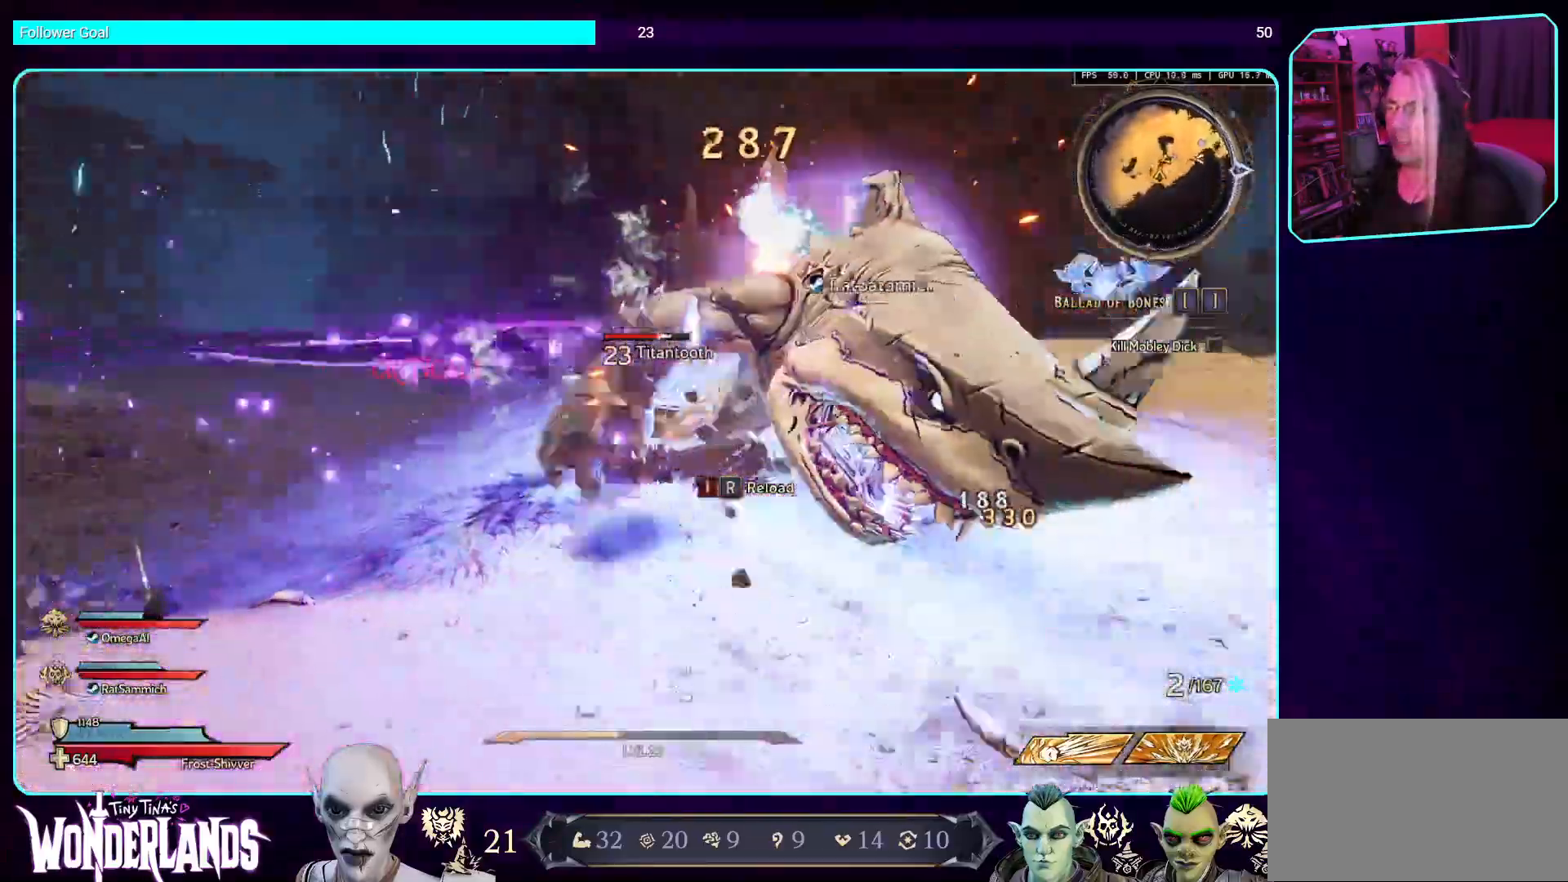
{"keys": ["w"], "mouse": [], "events": [[84, "mouse_mb4", "down"], [285, "mouse_mb4", "up"], [285, "s", "up"], [504, "w", "down"]]}
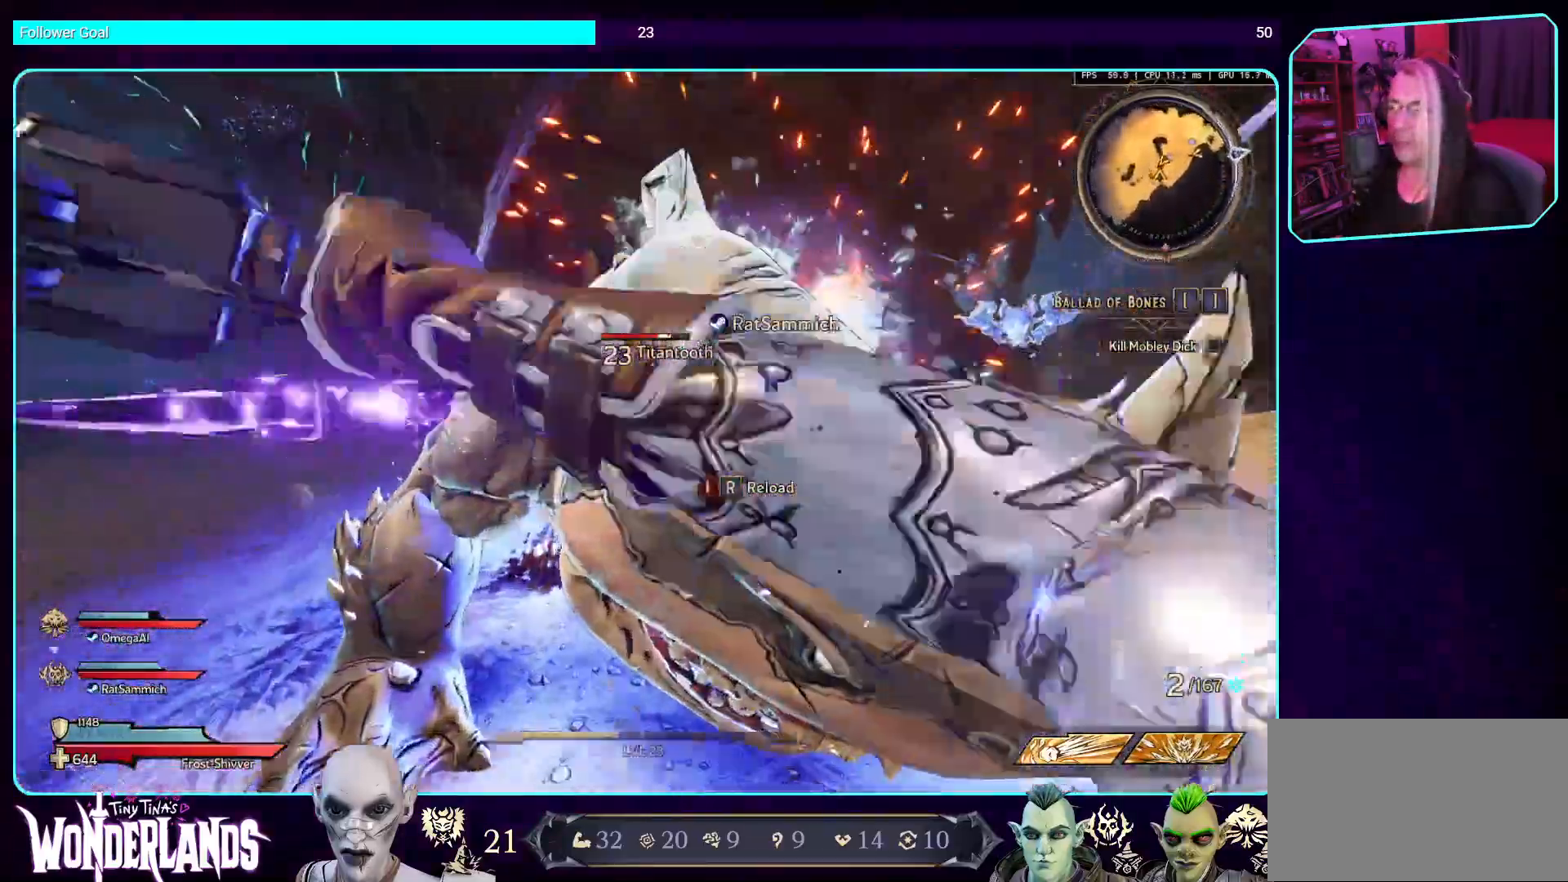
{"keys": [], "mouse": ["mb4"], "events": [[50, "w", "up"], [67, "mouse_mb4", "down"], [285, "mouse_mb4", "up"], [453, "mouse_mb4", "down"]]}
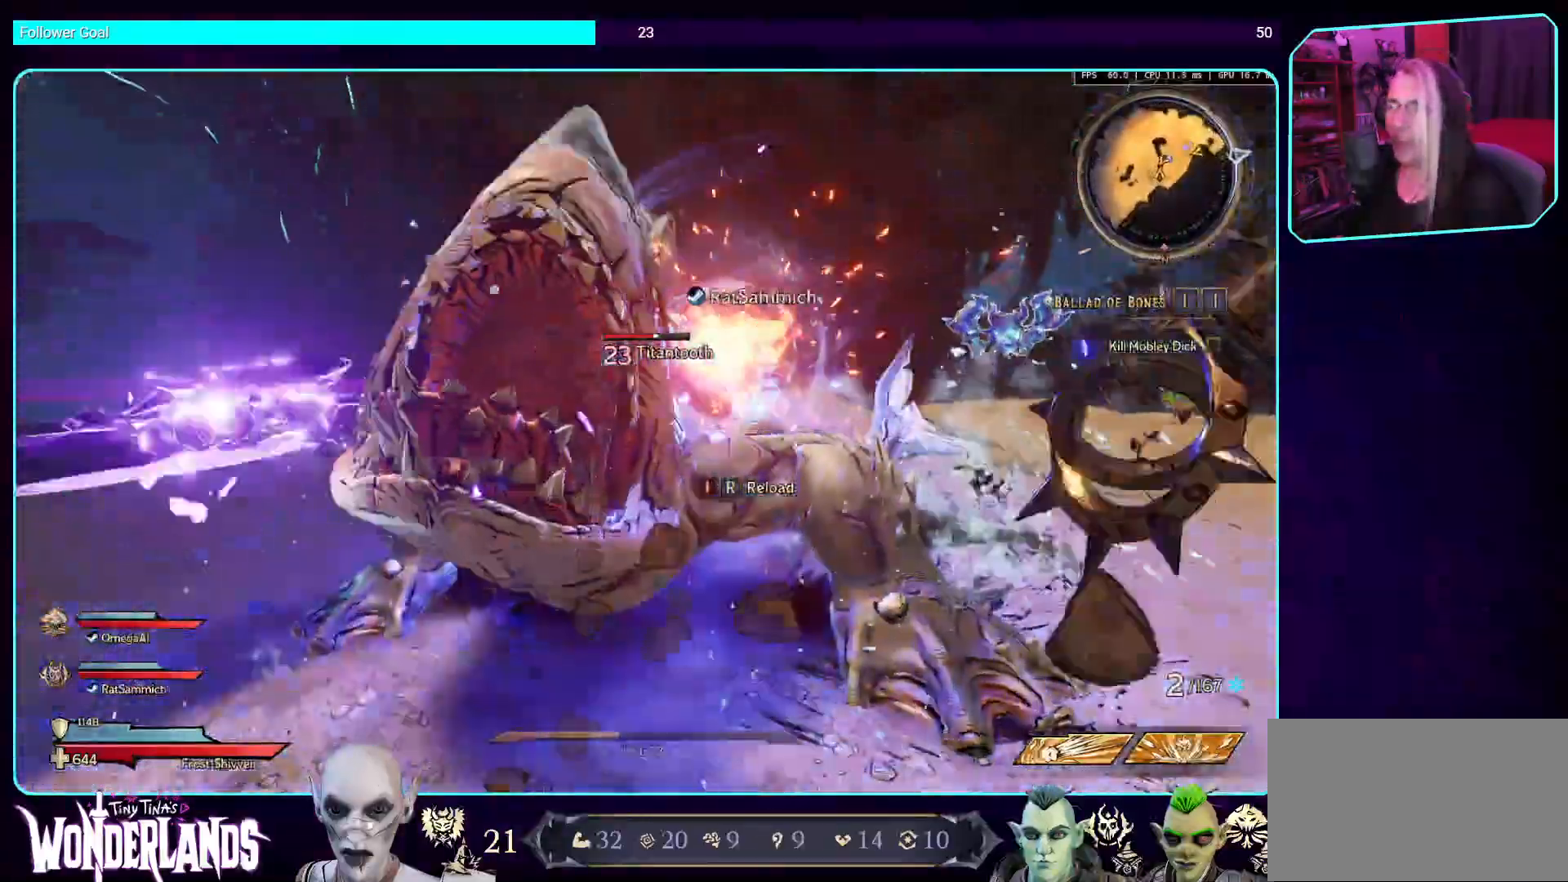
{"keys": ["d"], "mouse": [], "events": [[118, "mouse_mb4", "up"], [168, "w", "down"], [319, "d", "down"], [403, "w", "up"]]}
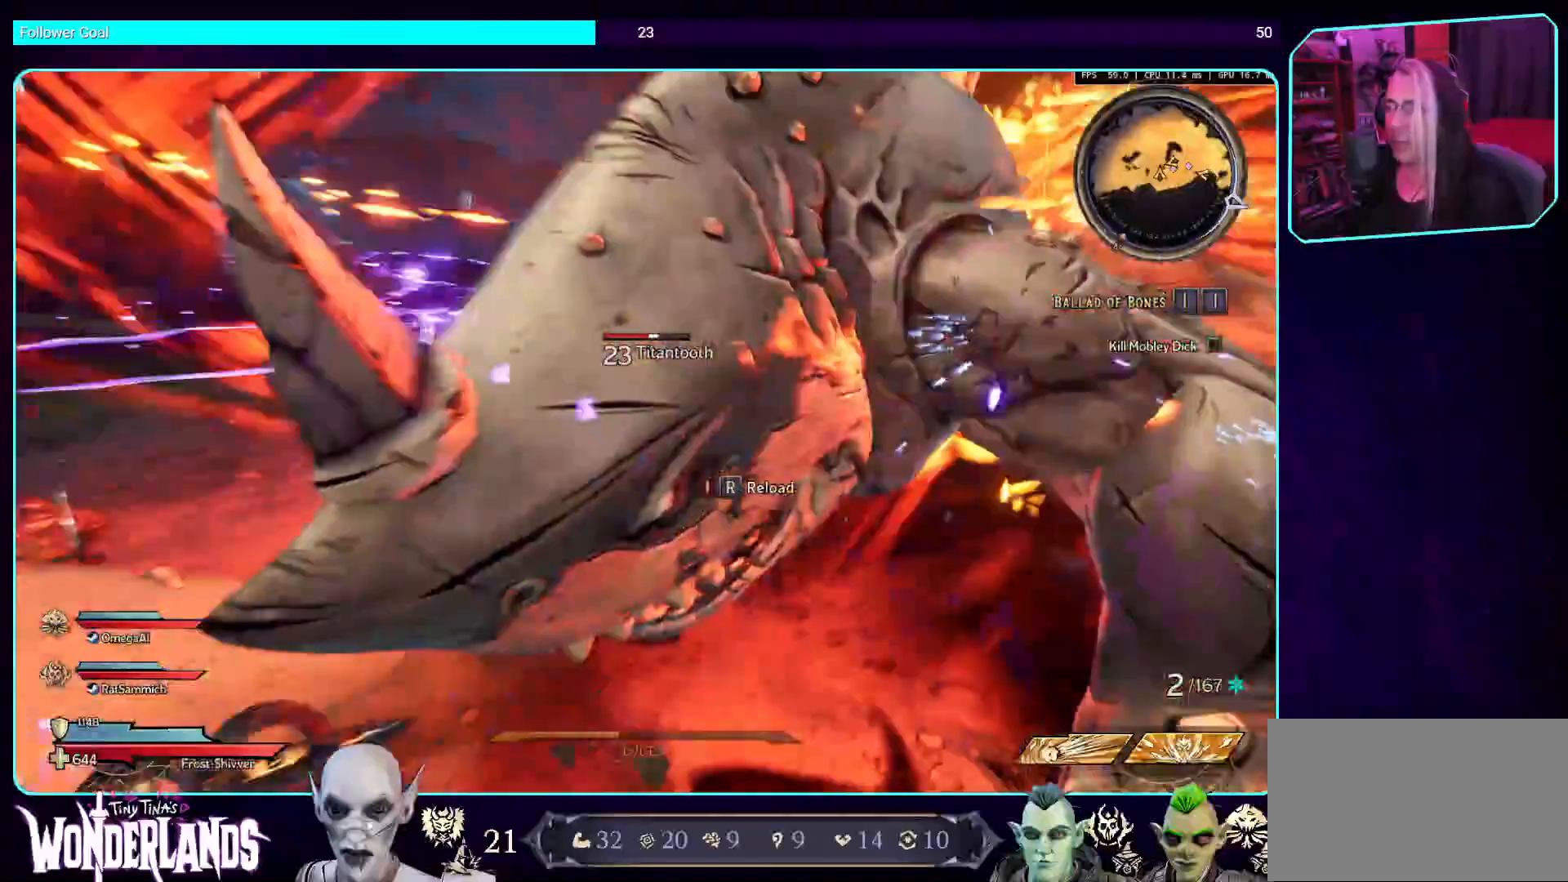
{"keys": ["d"], "mouse": ["mb4"], "events": [[202, "mouse_mb4", "down"], [370, "mouse_mb4", "up"], [403, "mouse_mb4", "down"]]}
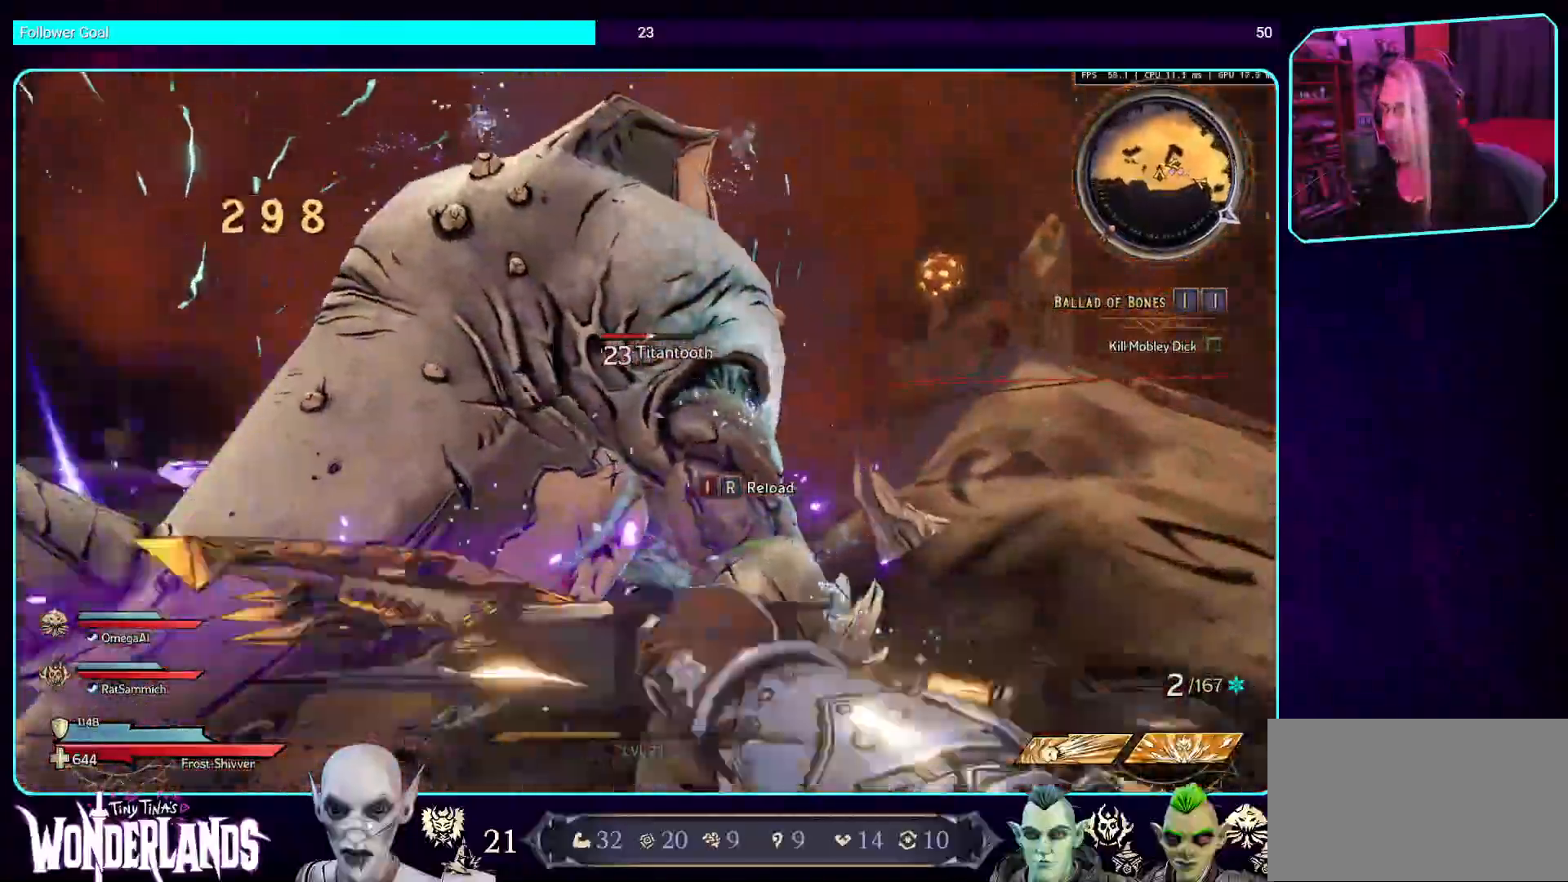
{"keys": ["d"], "mouse": ["mb4"], "events": [[84, "mouse_mb4", "up"], [168, "mouse_mb4", "down"], [336, "mouse_mb4", "up"], [403, "mouse_mb4", "down"], [403, "w", "down"], [437, "w", "up"]]}
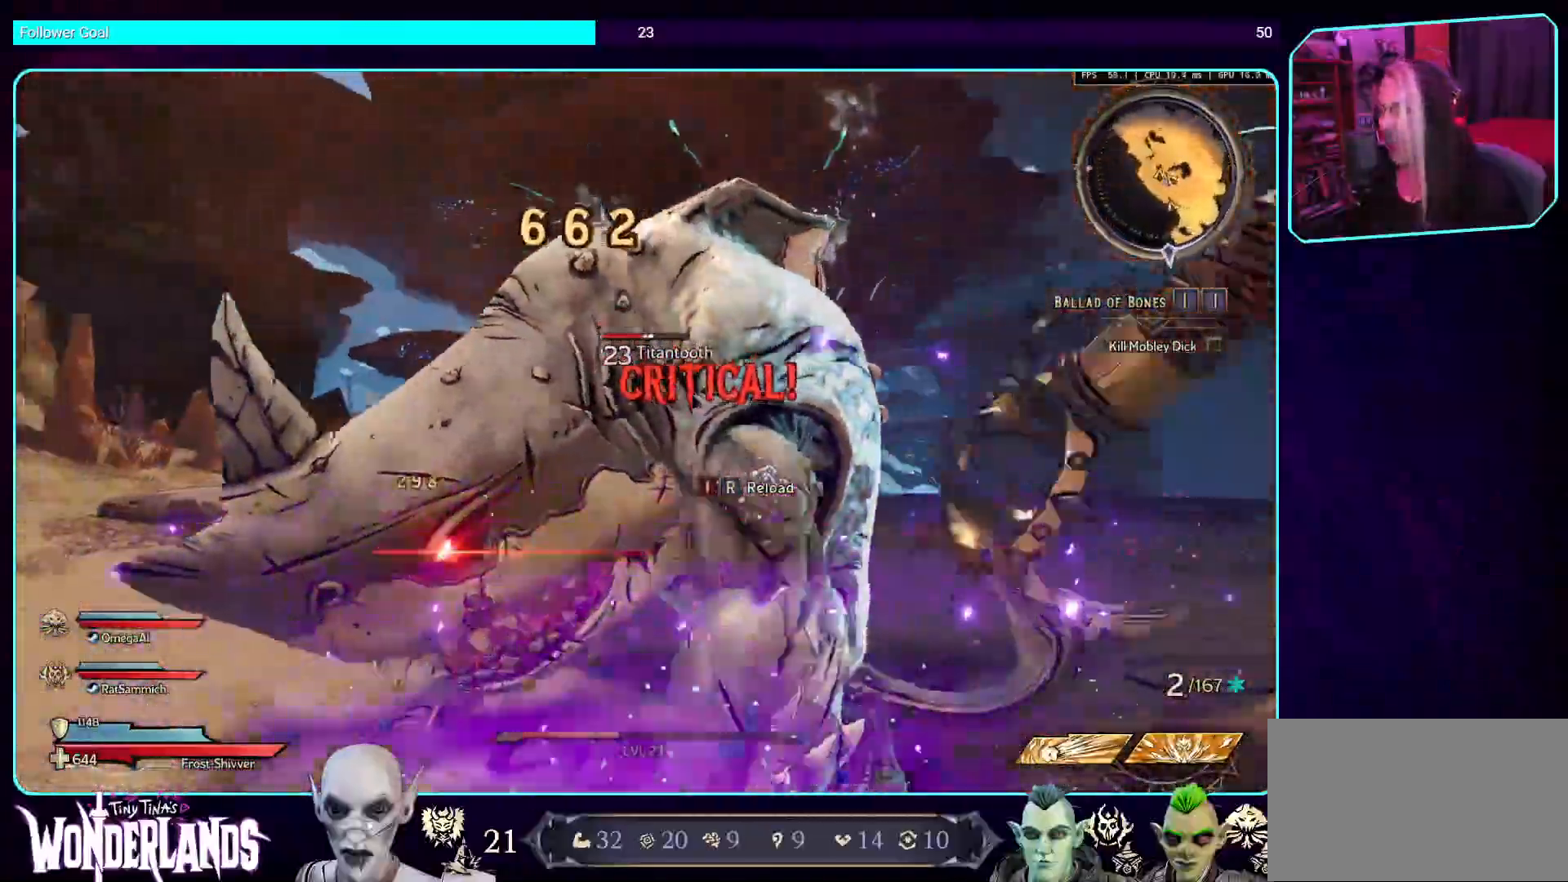
{"keys": ["d"], "mouse": [], "events": [[67, "mouse_mb4", "up"], [151, "mouse_mb4", "down"], [336, "mouse_mb4", "up"]]}
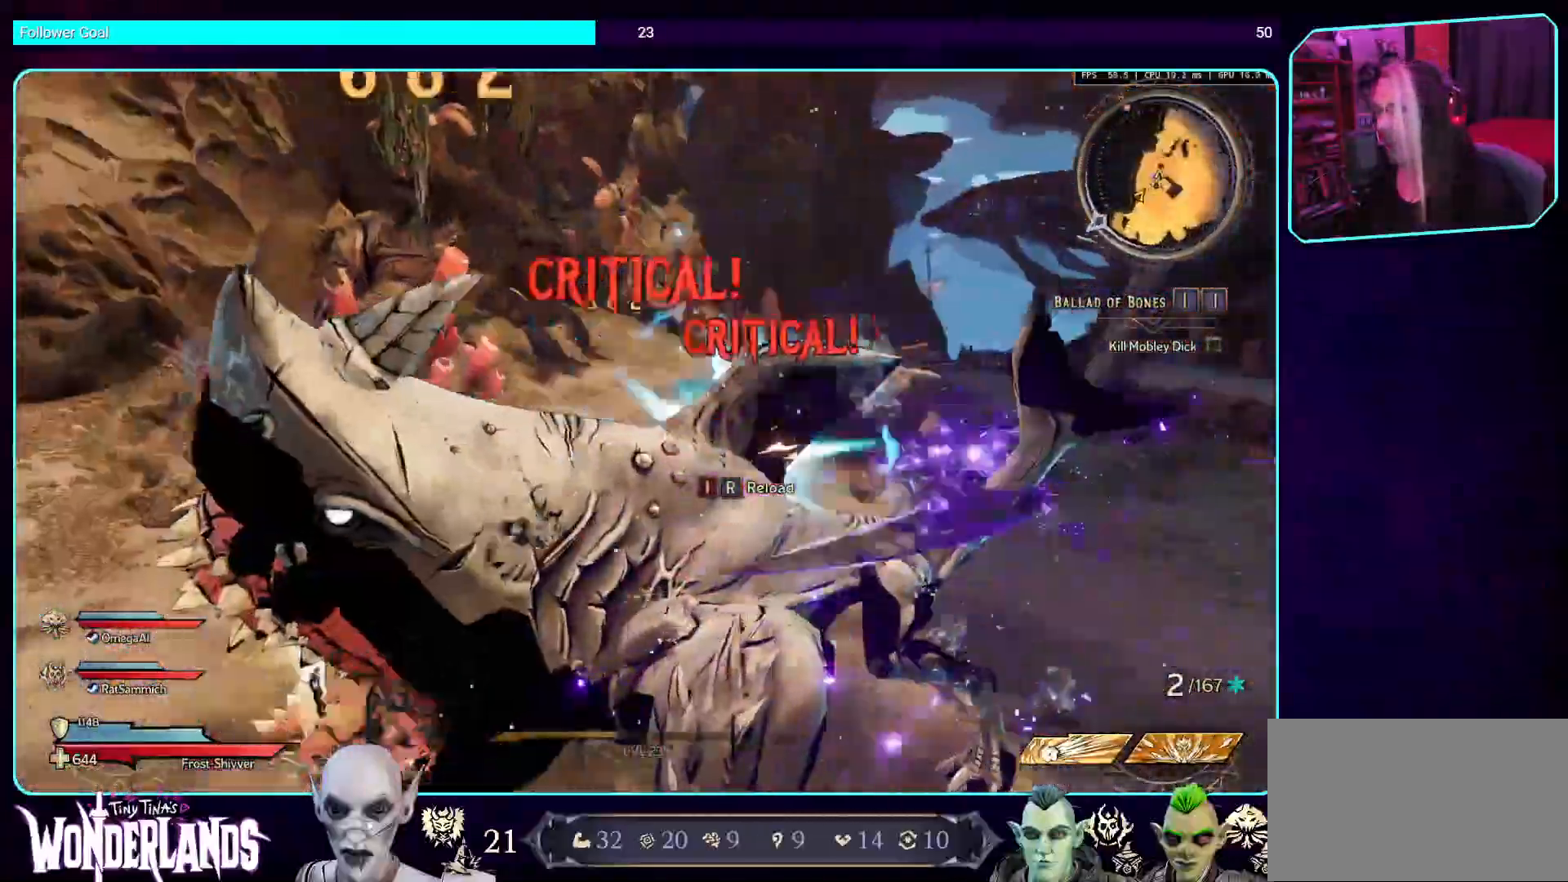
{"keys": ["s"], "mouse": [], "events": [[17, "d", "up"], [101, "s", "down"]]}
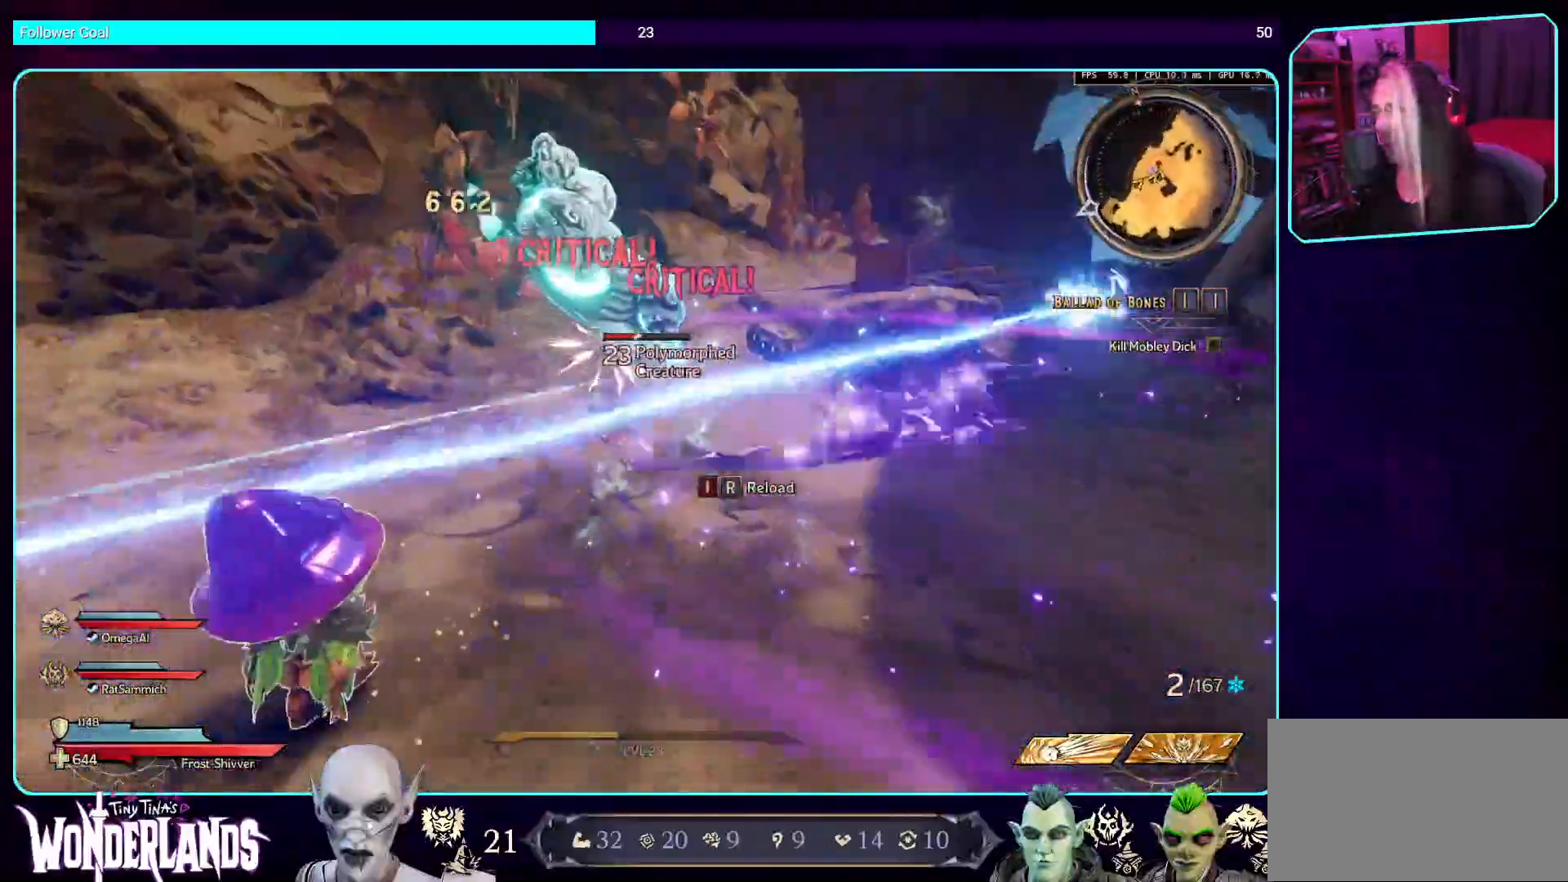
{"keys": ["a"], "mouse": [], "events": [[386, "a", "down"], [487, "s", "up"]]}
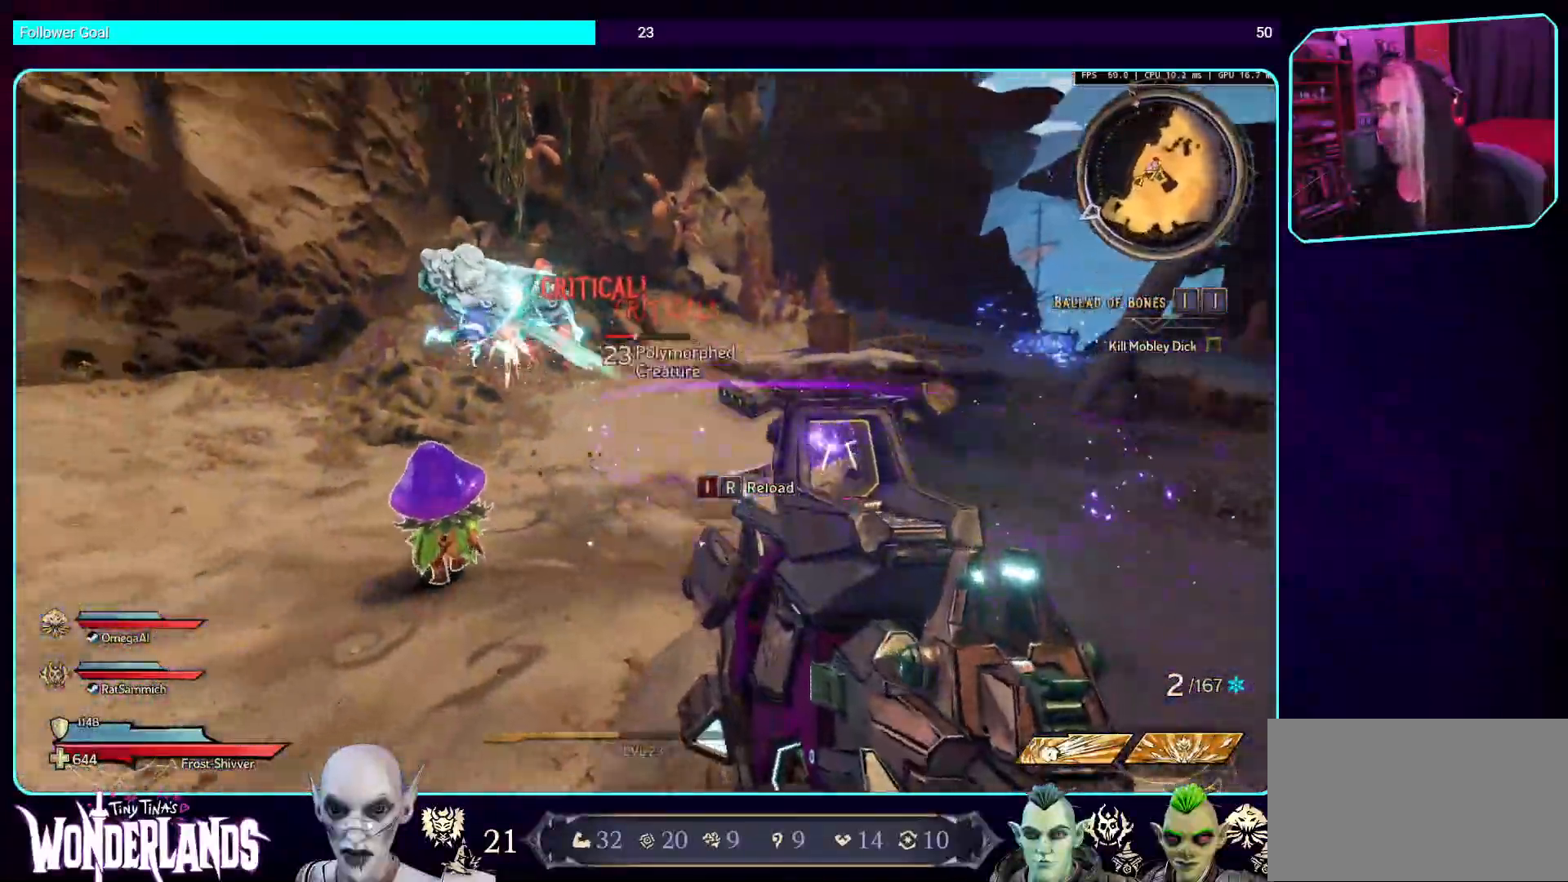
{"keys": [], "mouse": ["wheel"], "events": [[353, "a", "up"], [420, "mouse_wheel", "down"]]}
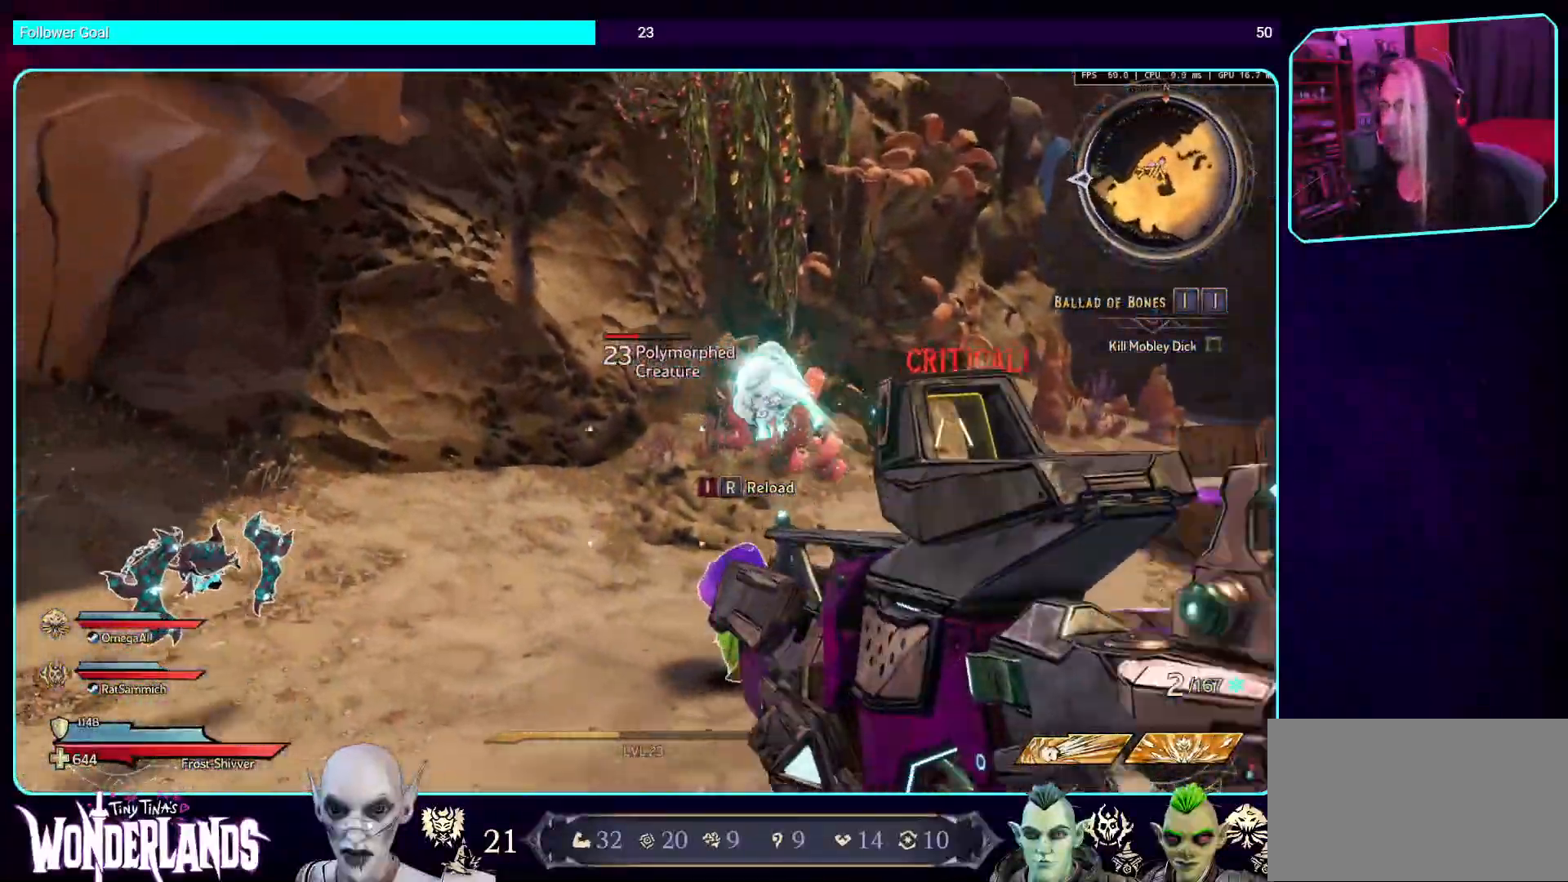
{"keys": [], "mouse": [], "events": [[84, "mouse_wheel", "up"]]}
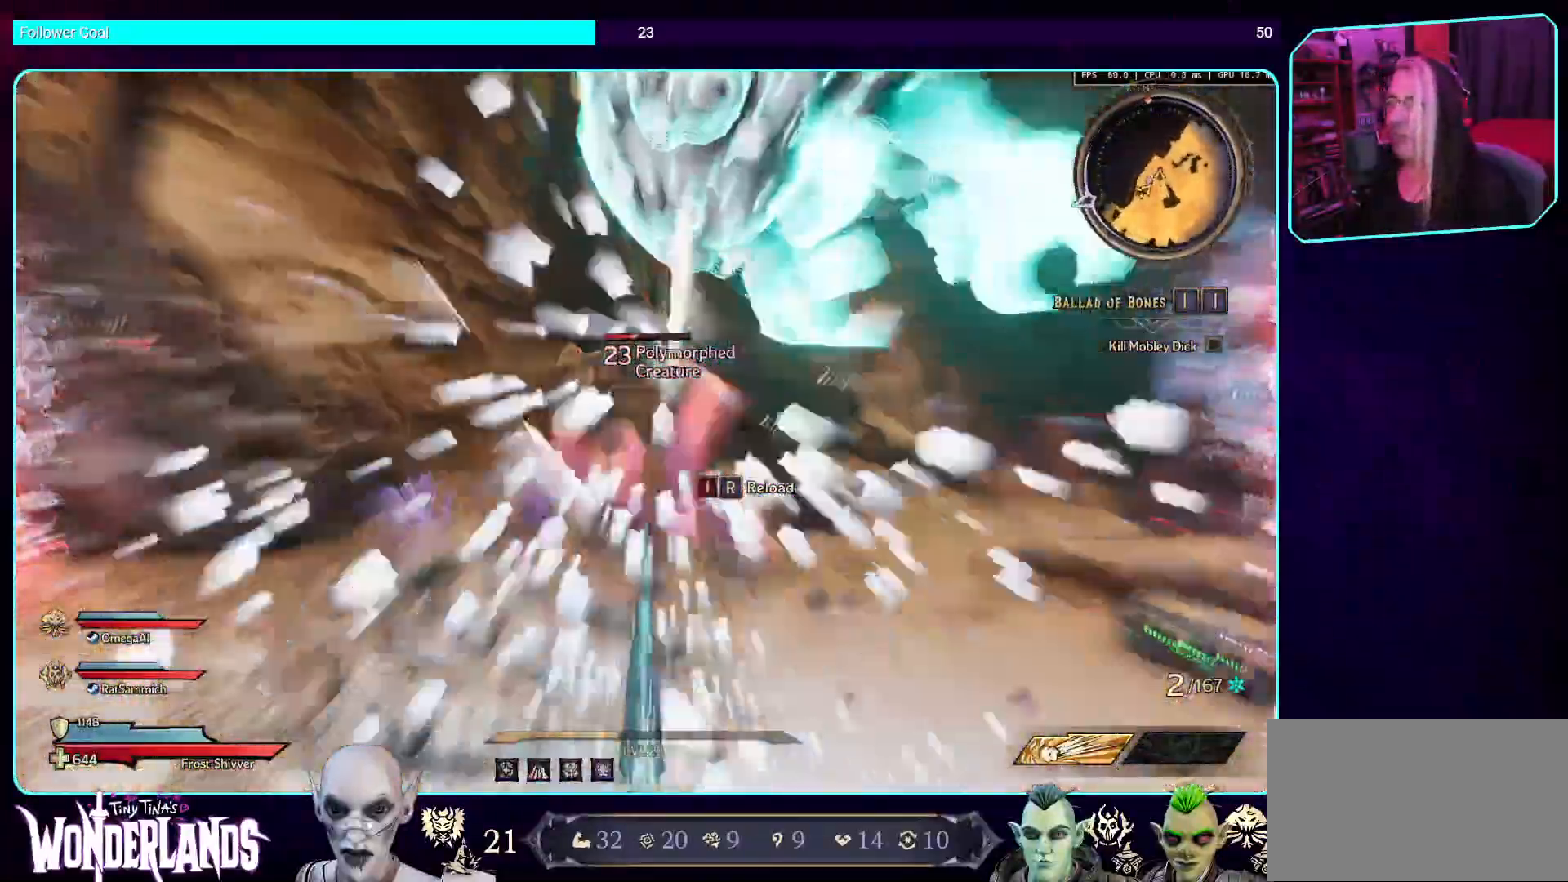
{"keys": ["a", "s"], "mouse": [], "events": [[387, "a", "down"], [437, "s", "down"]]}
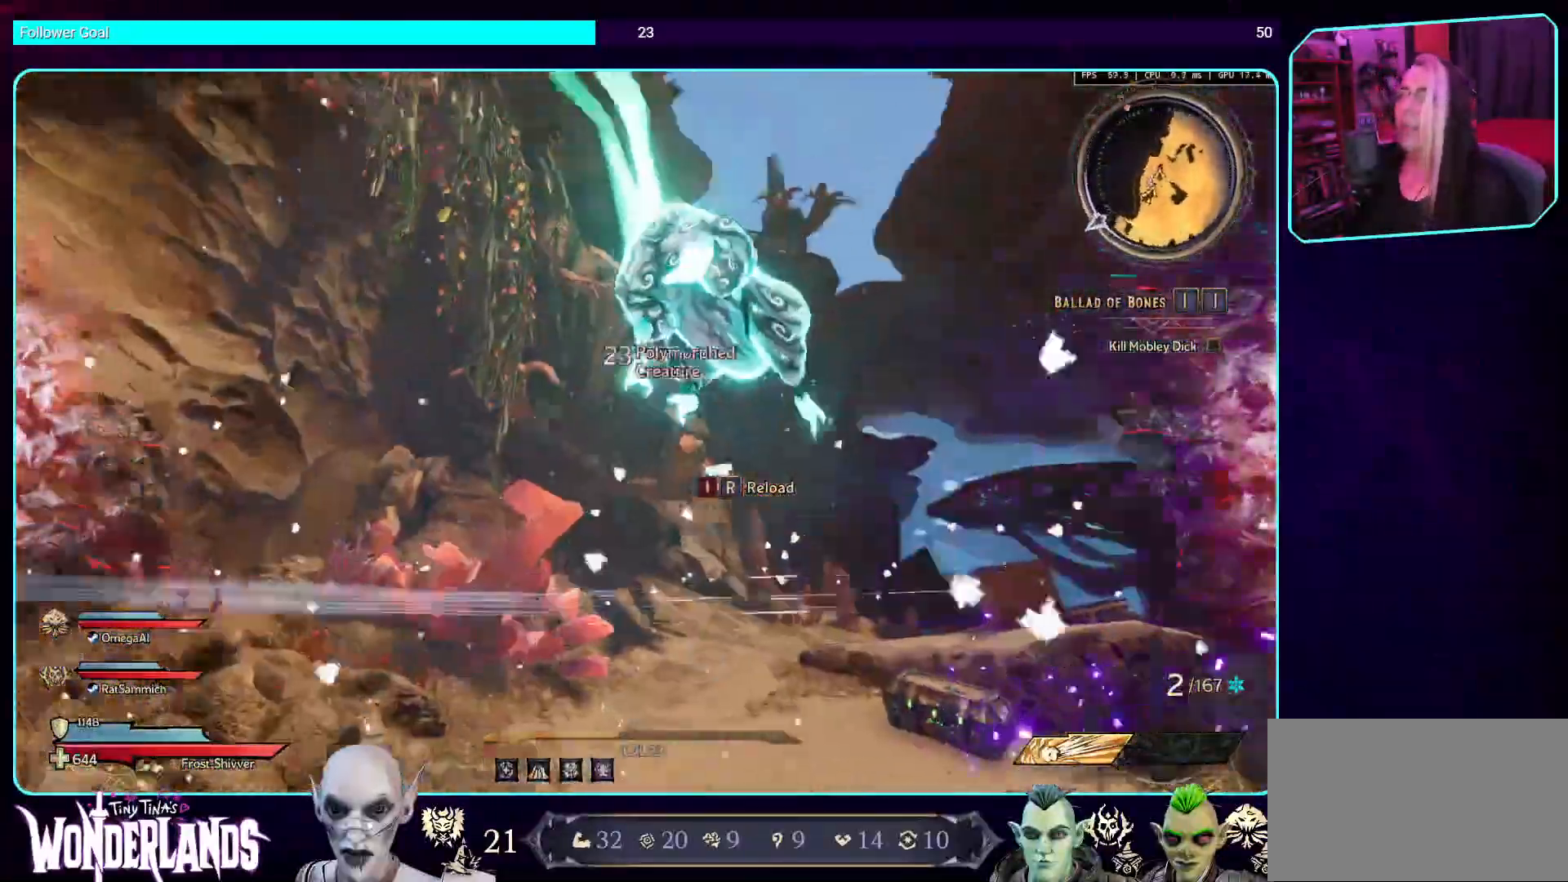
{"keys": [], "mouse": ["mb4"], "events": [[50, "a", "up"], [50, "mouse_mb4", "down"], [151, "s", "up"], [269, "mouse_mb4", "up"], [420, "mouse_mb4", "down"]]}
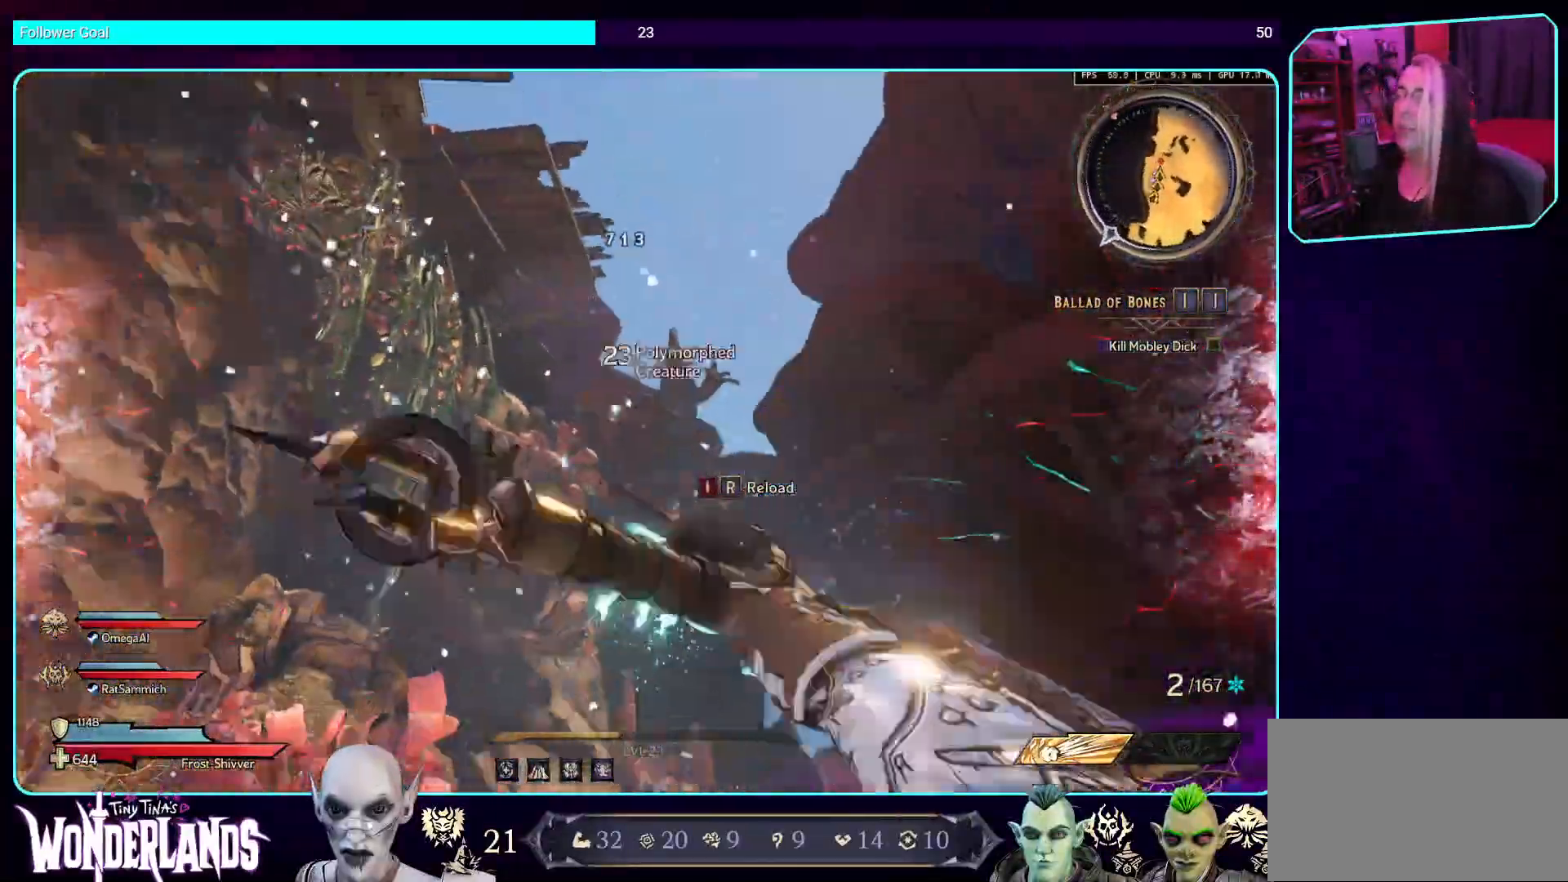
{"keys": ["w"], "mouse": ["mb4"], "events": [[17, "w", "down"], [84, "mouse_mb4", "up"], [184, "mouse_mb4", "down"], [352, "mouse_mb4", "up"], [453, "mouse_mb4", "down"]]}
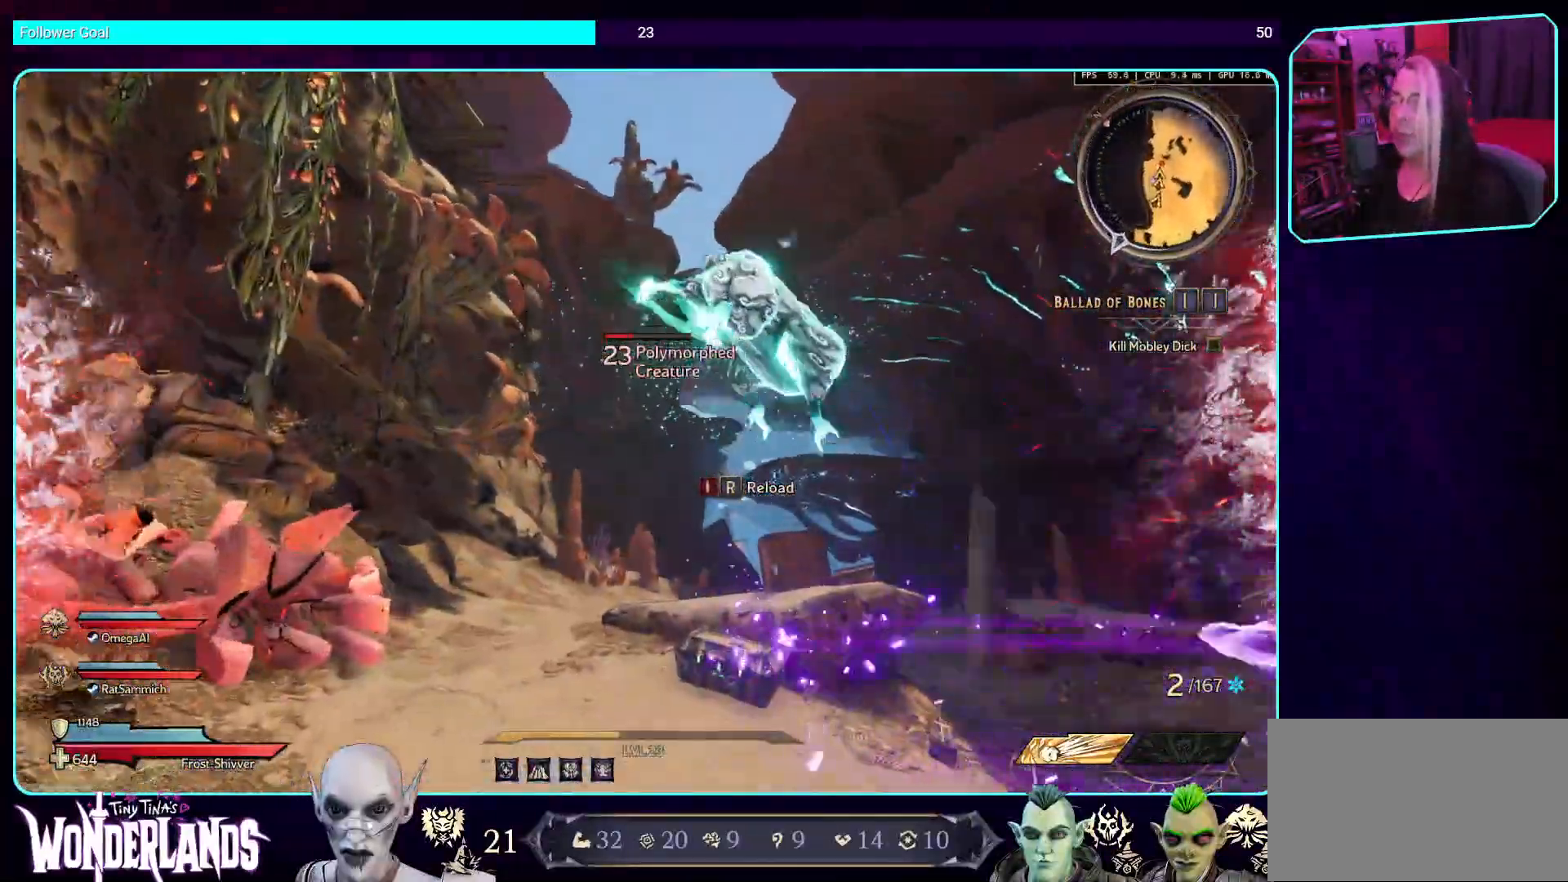
{"keys": ["w"], "mouse": ["mb4"], "events": [[151, "mouse_mb4", "up"], [218, "mouse_mb4", "down"], [403, "mouse_mb4", "up"], [470, "mouse_mb4", "down"]]}
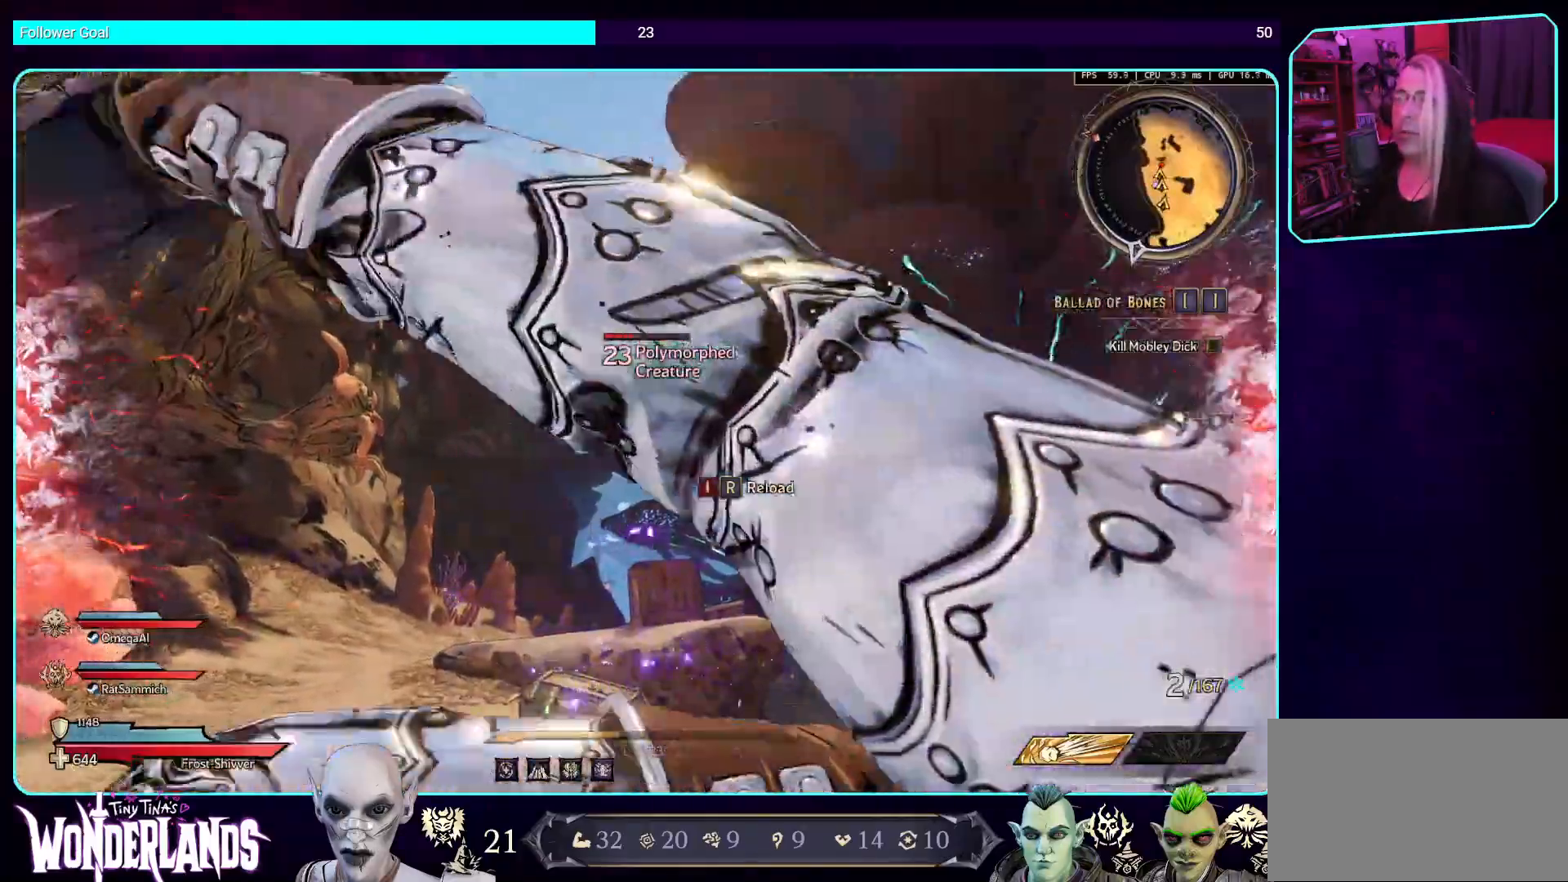
{"keys": [], "mouse": [], "events": [[51, "w", "up"], [185, "mouse_mb4", "up"], [286, "mouse_mb4", "down"], [487, "mouse_mb4", "up"]]}
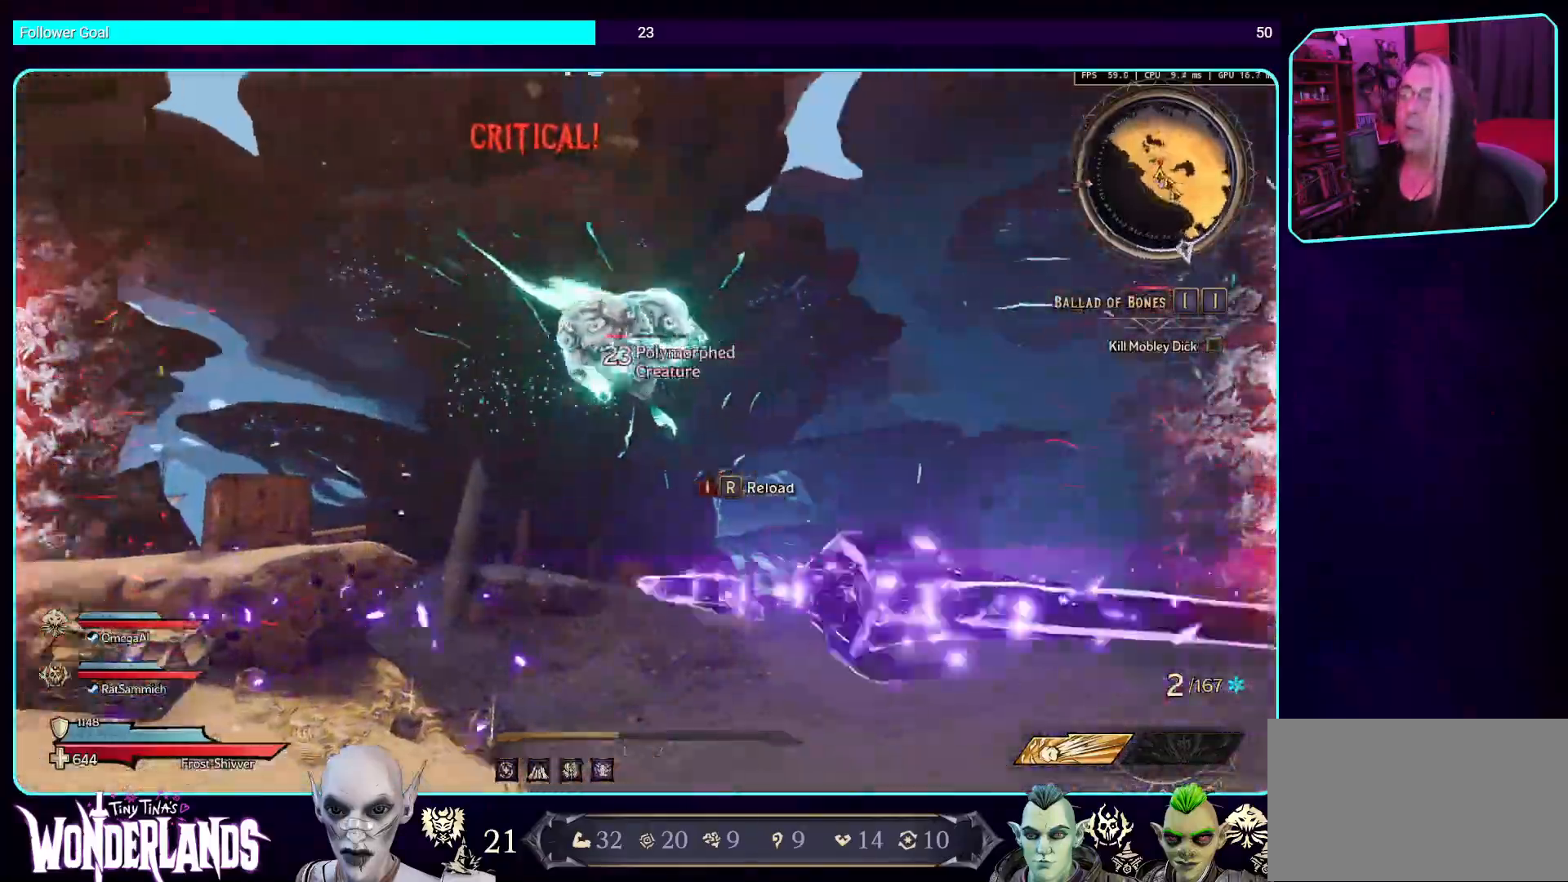
{"keys": ["w"], "mouse": ["mb4"], "events": [[134, "mouse_mb4", "down"], [302, "w", "down"], [319, "mouse_mb4", "up"], [403, "mouse_mb4", "down"]]}
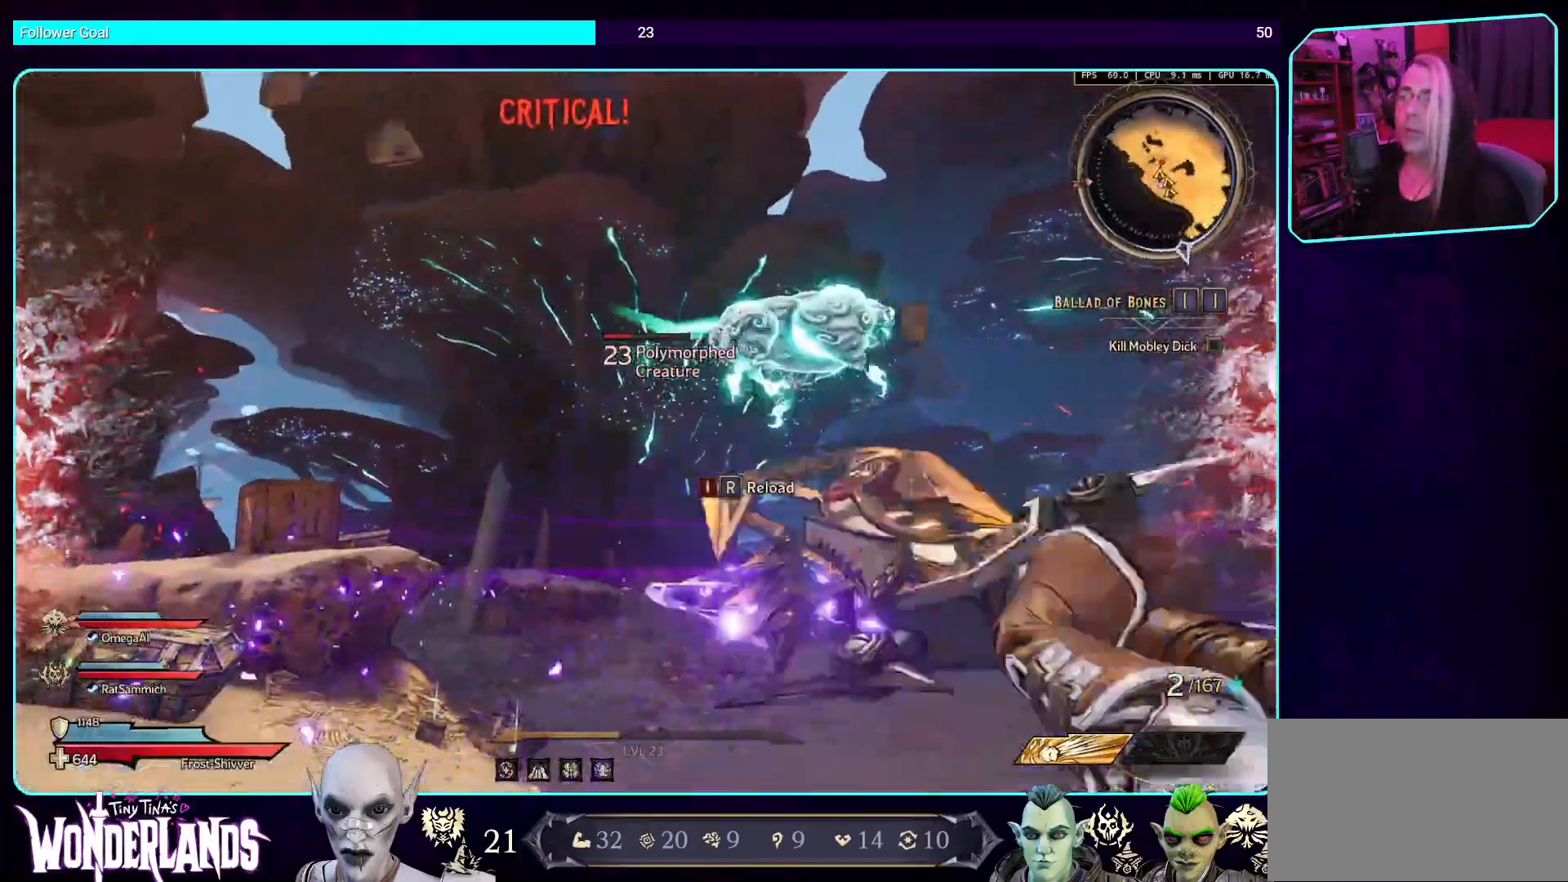
{"keys": [], "mouse": [], "events": [[117, "mouse_mb4", "up"], [201, "w", "up"], [235, "mouse_mb4", "down"], [453, "mouse_mb4", "up"]]}
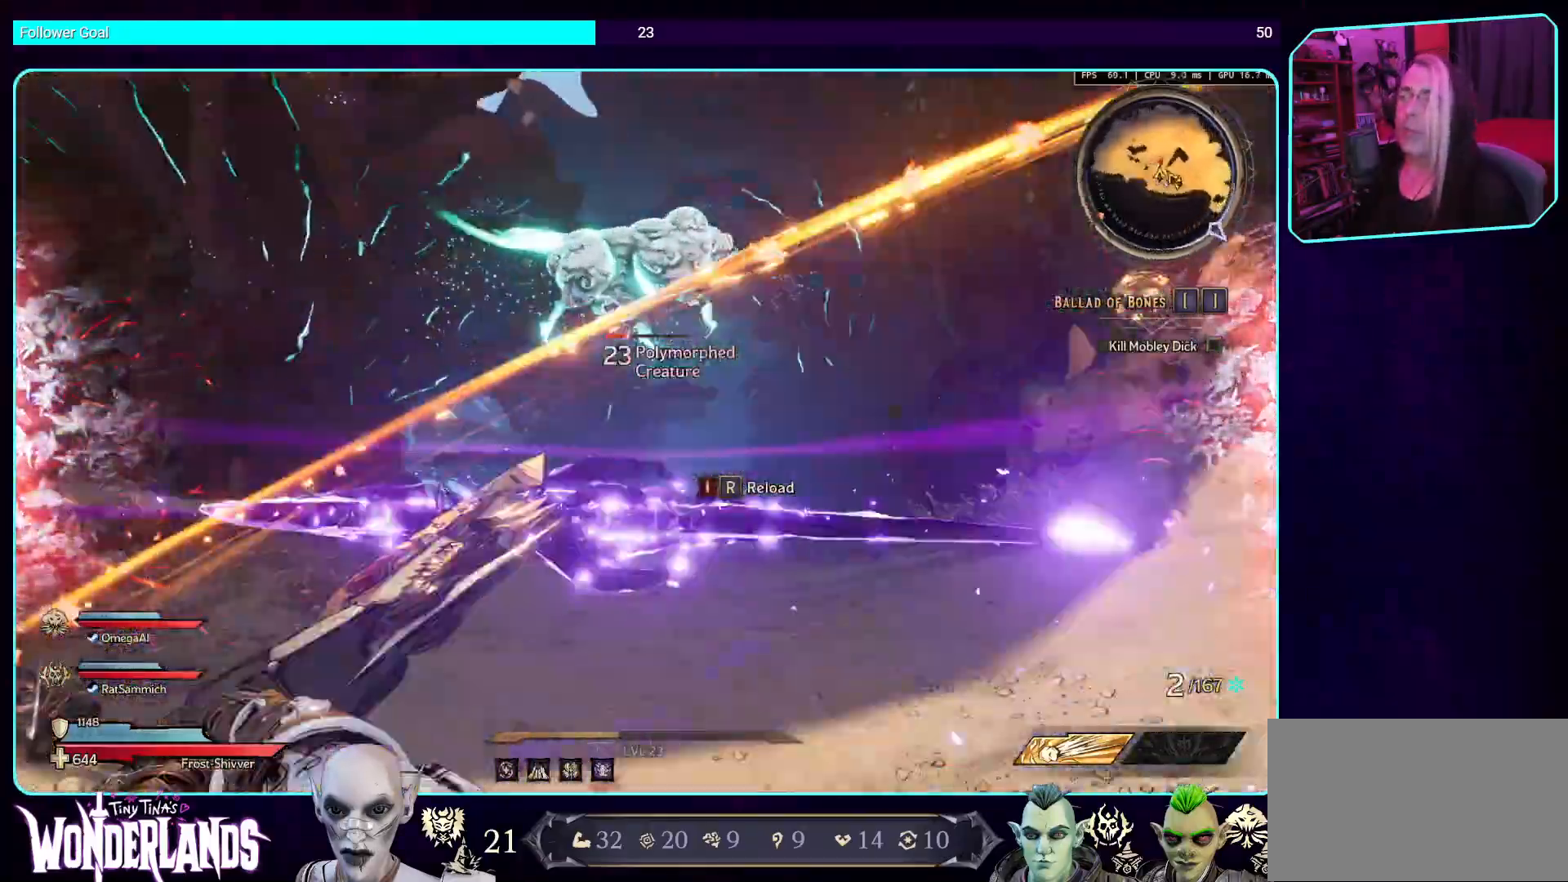
{"keys": ["w"], "mouse": [], "events": [[16, "mouse_mb4", "down"], [100, "w", "down"], [168, "mouse_mb4", "up"], [235, "mouse_mb4", "down"], [436, "mouse_mb4", "up"]]}
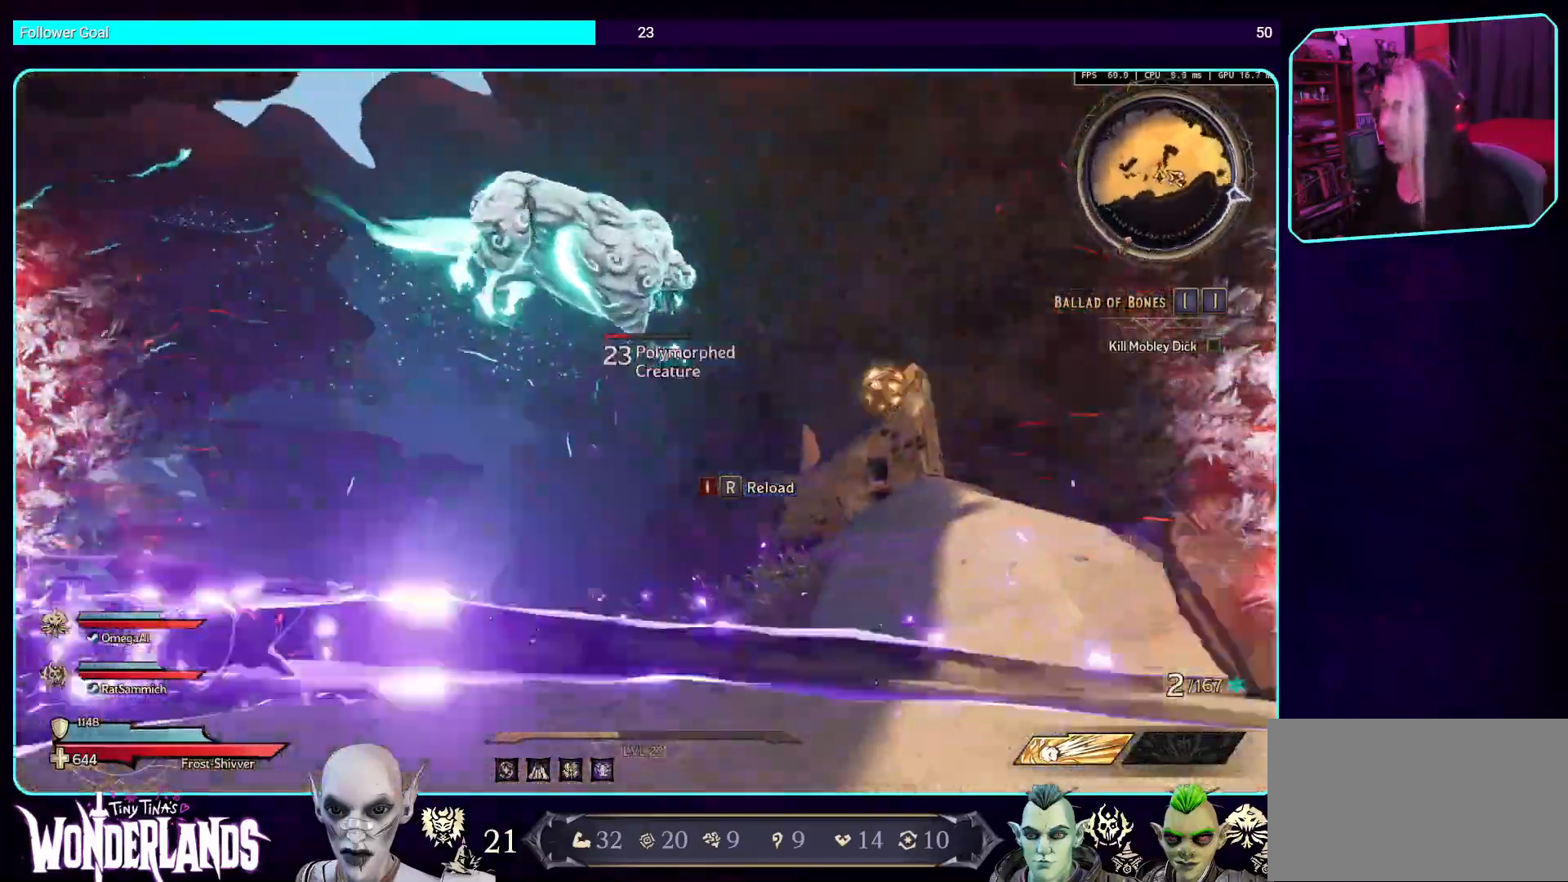
{"keys": [], "mouse": ["mb4"], "events": [[34, "mouse_mb4", "down"], [235, "mouse_mb4", "up"], [269, "w", "up"], [403, "mouse_mb4", "down"]]}
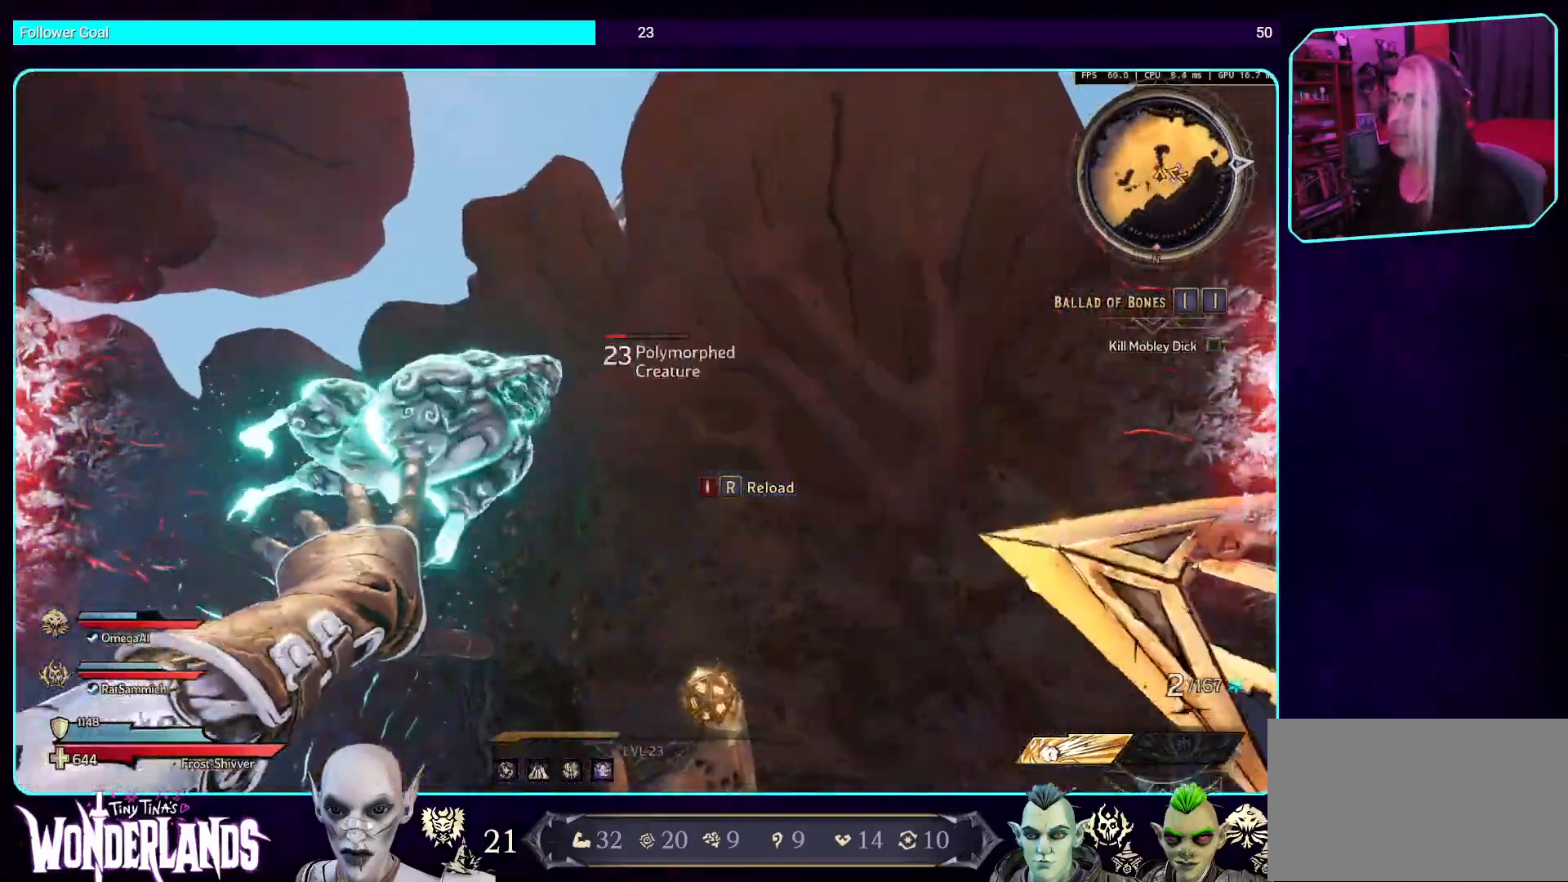
{"keys": [], "mouse": [], "events": [[84, "mouse_mb4", "up"], [252, "mouse_mb4", "down"], [403, "mouse_mb4", "up"]]}
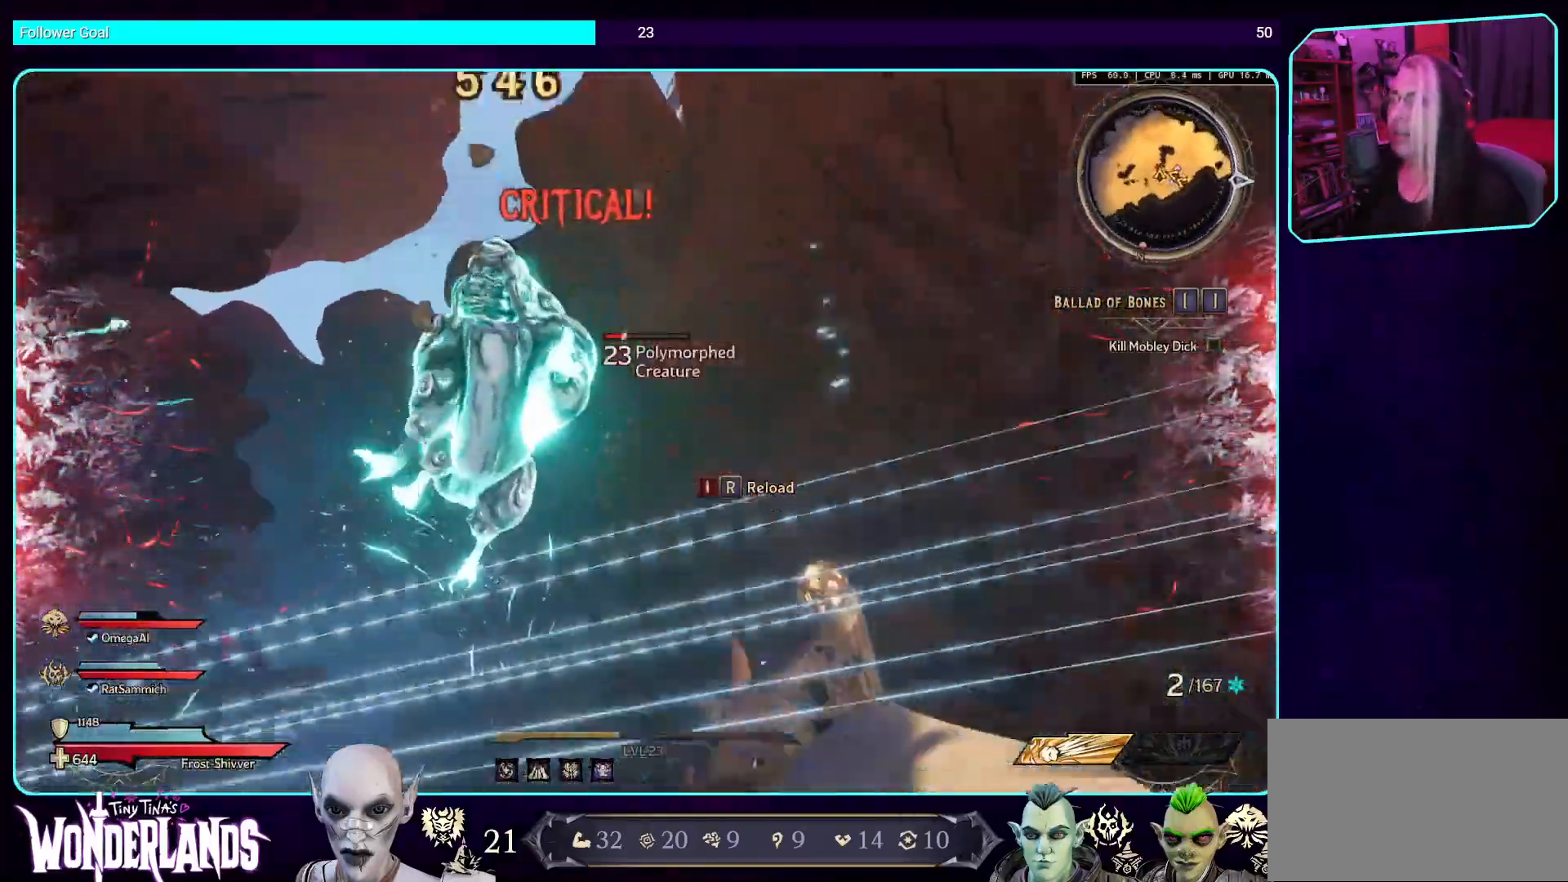
{"keys": [], "mouse": ["mb4"], "events": [[67, "mouse_mb4", "down"], [268, "mouse_mb4", "up"], [386, "mouse_mb4", "down"]]}
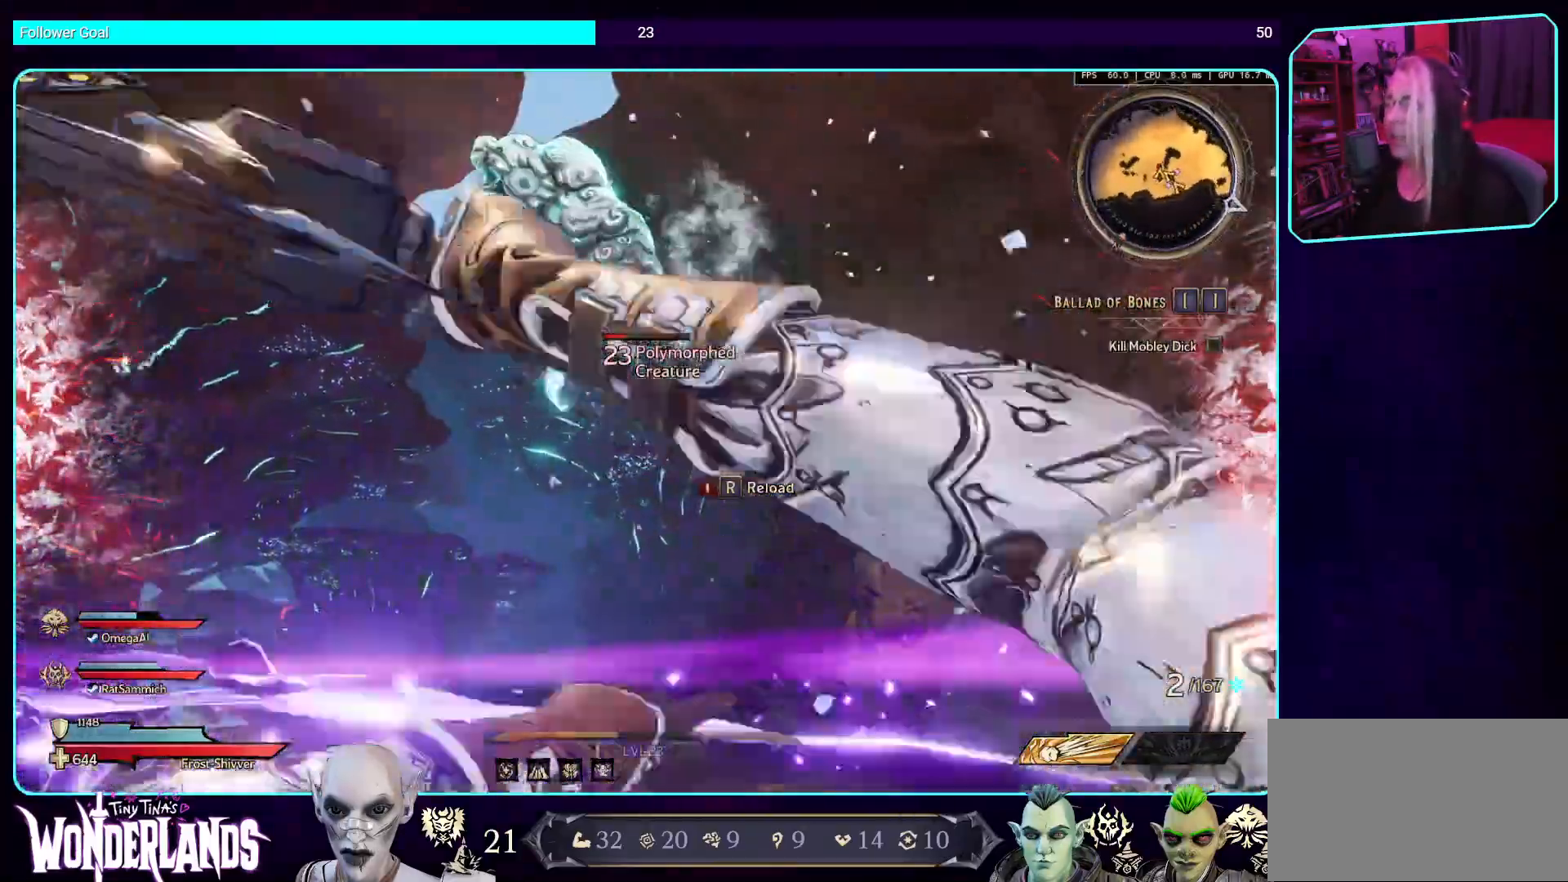
{"keys": [], "mouse": [], "events": [[118, "mouse_mb4", "up"], [286, "mouse_mb4", "down"], [437, "mouse_mb4", "up"]]}